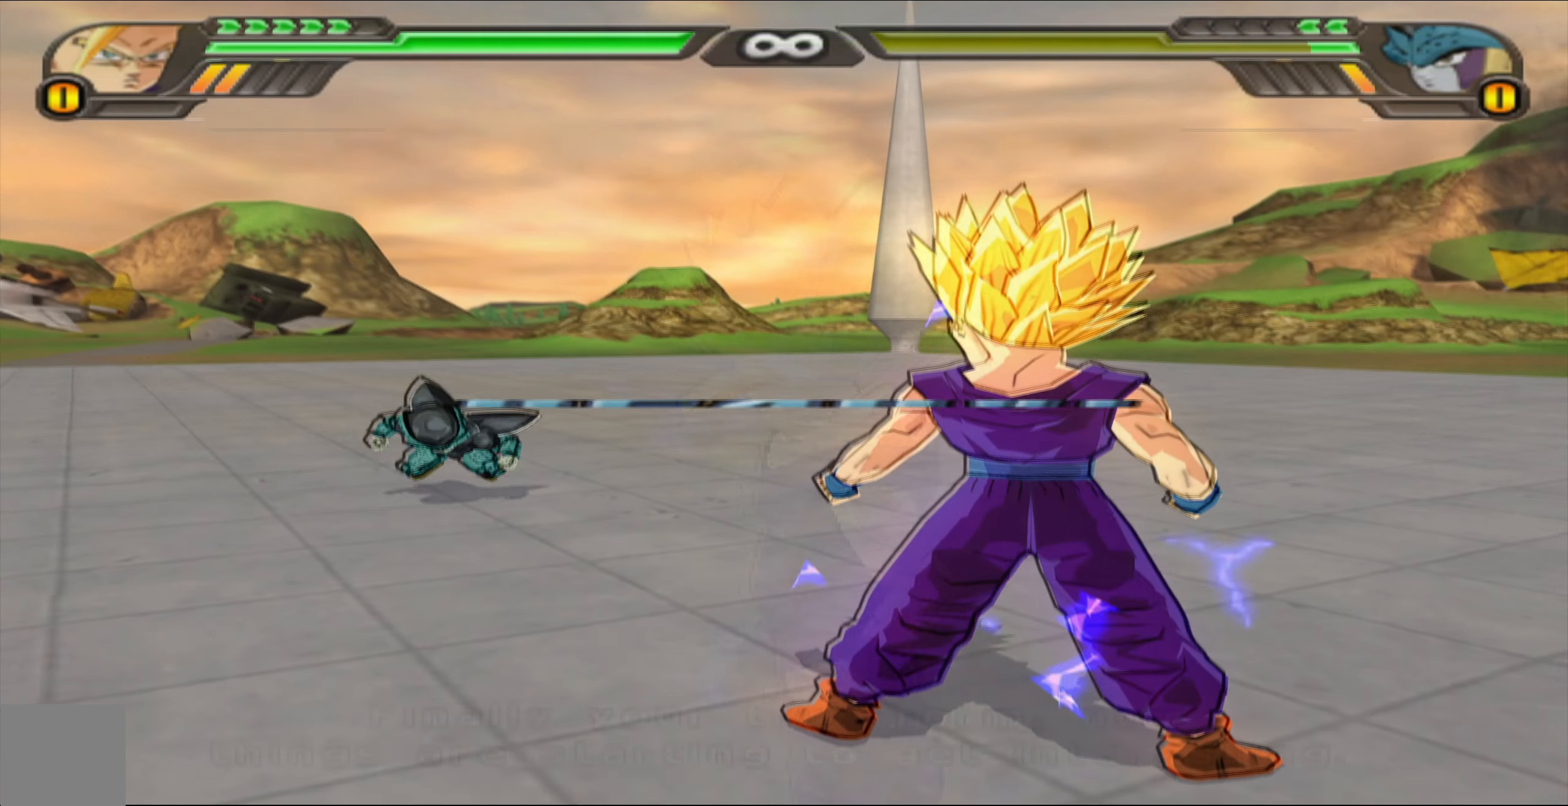
Gameplay with a controller (Xbox layout); each line is a JSON object with the inputs held at the frame after it. "events" lists button and stick changes between this image and that frame as [ms after this image, input, new state], when the widget could be followed in between.
{"buttons": [], "left_stick": "center", "right_stick": "center", "events": [[317, "L2", "down"], [500, "L2", "up"]]}
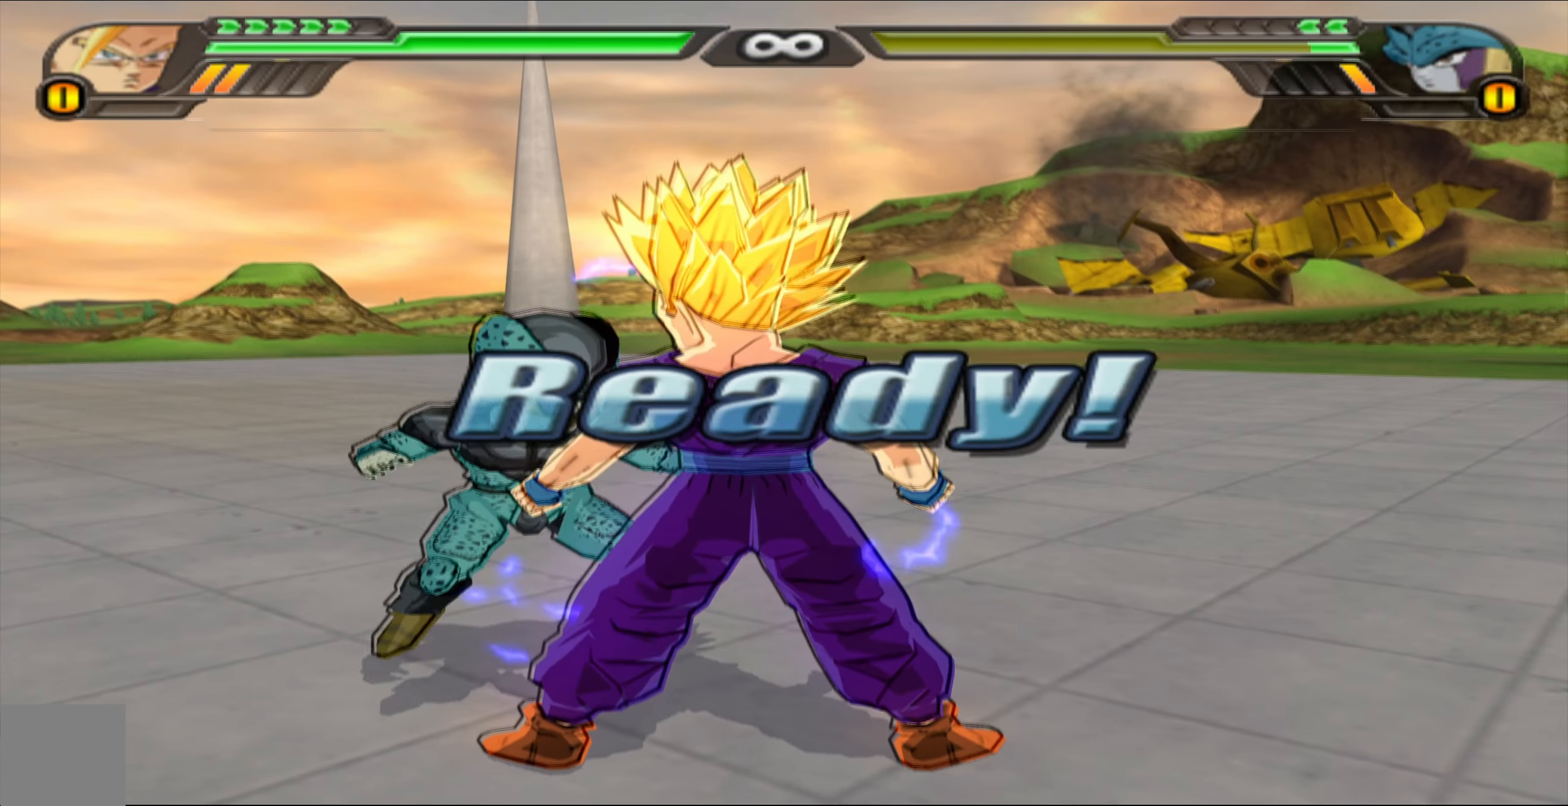
{"buttons": [], "left_stick": "center", "right_stick": "center", "events": [[183, "X", "down"], [267, "X", "up"], [400, "X", "down"], [467, "X", "up"]]}
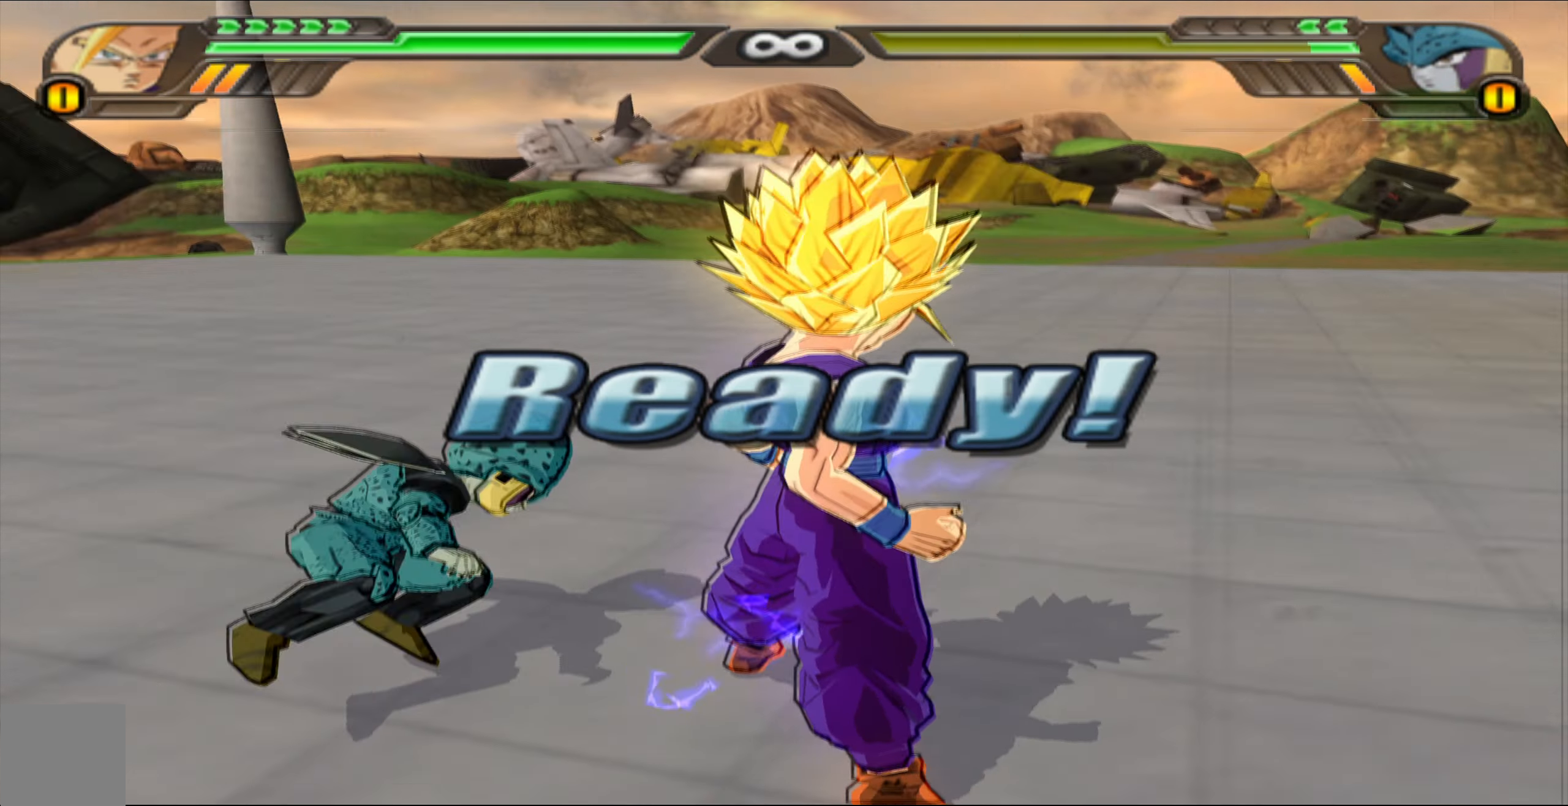
{"buttons": [], "left_stick": "up-left", "right_stick": "center", "events": [[200, "DPAD_UP", "down"], [300, "DPAD_UP", "up"], [500, "left_stick", "up-left"]]}
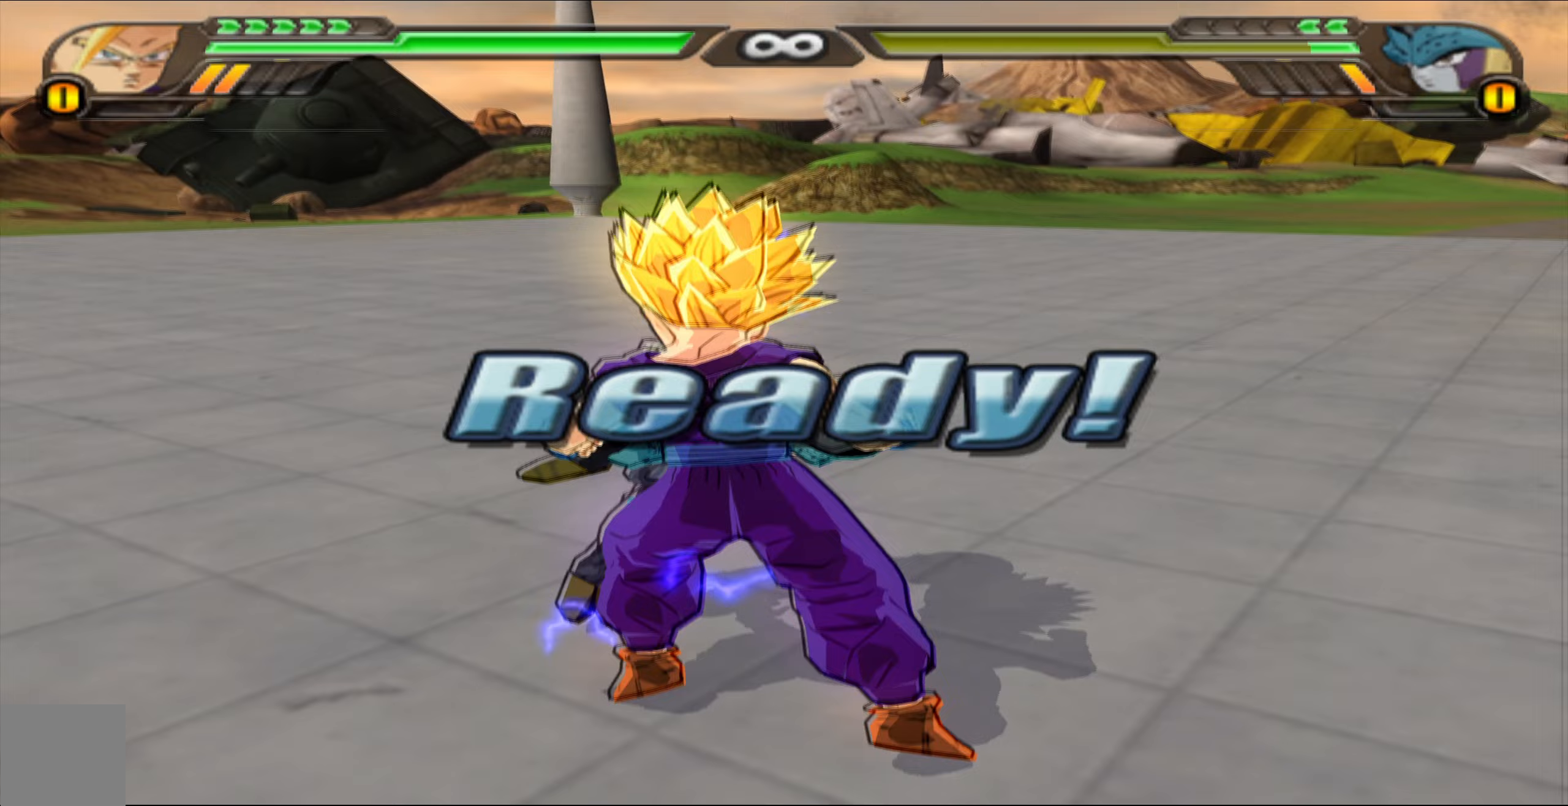
{"buttons": [], "left_stick": "center", "right_stick": "center", "events": [[67, "X", "down"], [117, "left_stick", "center"], [150, "X", "up"], [233, "X", "down"], [317, "X", "up"], [400, "X", "down"], [483, "X", "up"]]}
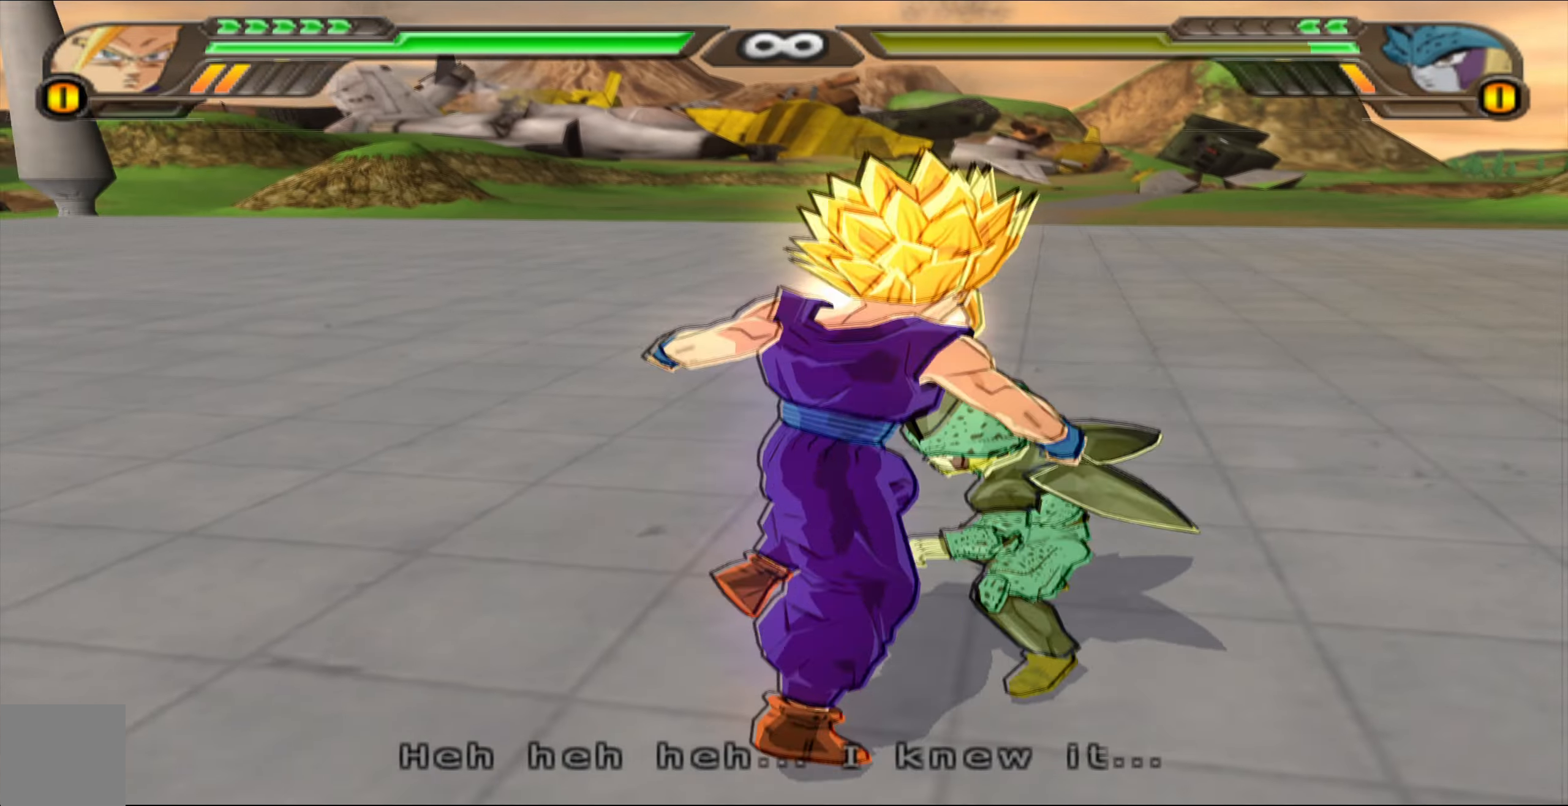
{"buttons": [], "left_stick": "center", "right_stick": "center", "events": [[50, "X", "down"], [133, "X", "up"], [183, "DPAD_DOWN", "down"], [200, "X", "down"], [300, "X", "up"], [350, "DPAD_DOWN", "up"], [367, "Y", "down"], [450, "Y", "up"]]}
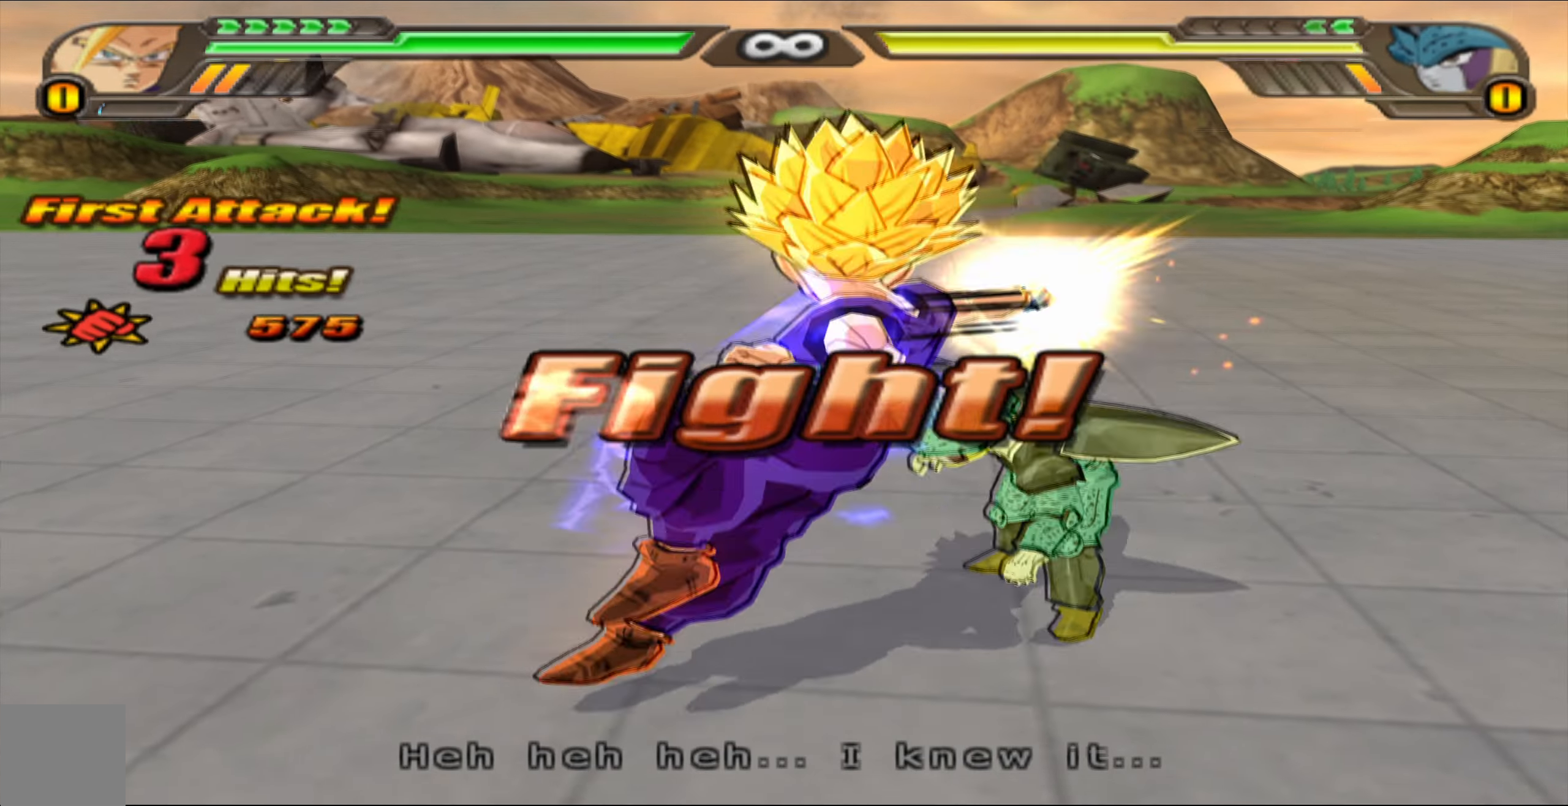
{"buttons": ["X"], "left_stick": "center", "right_stick": "center", "events": [[17, "Y", "down"], [83, "Y", "up"], [183, "X", "down"], [250, "X", "up"], [333, "X", "down"], [417, "X", "up"], [500, "X", "down"]]}
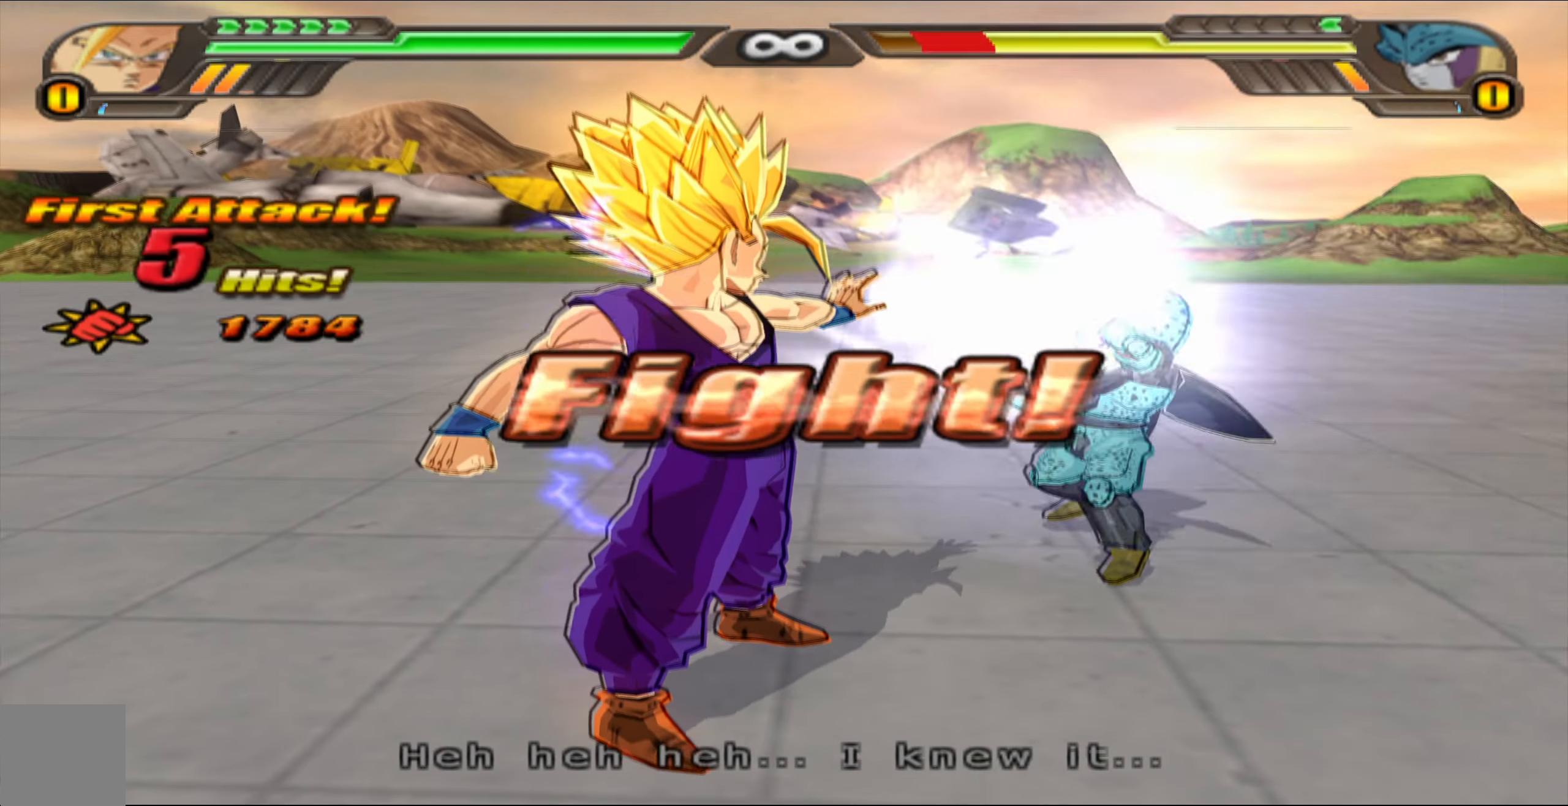
{"buttons": ["X"], "left_stick": "center", "right_stick": "center", "events": [[83, "X", "up"], [167, "X", "down"], [250, "X", "up"], [317, "X", "down"], [400, "X", "up"], [500, "X", "down"]]}
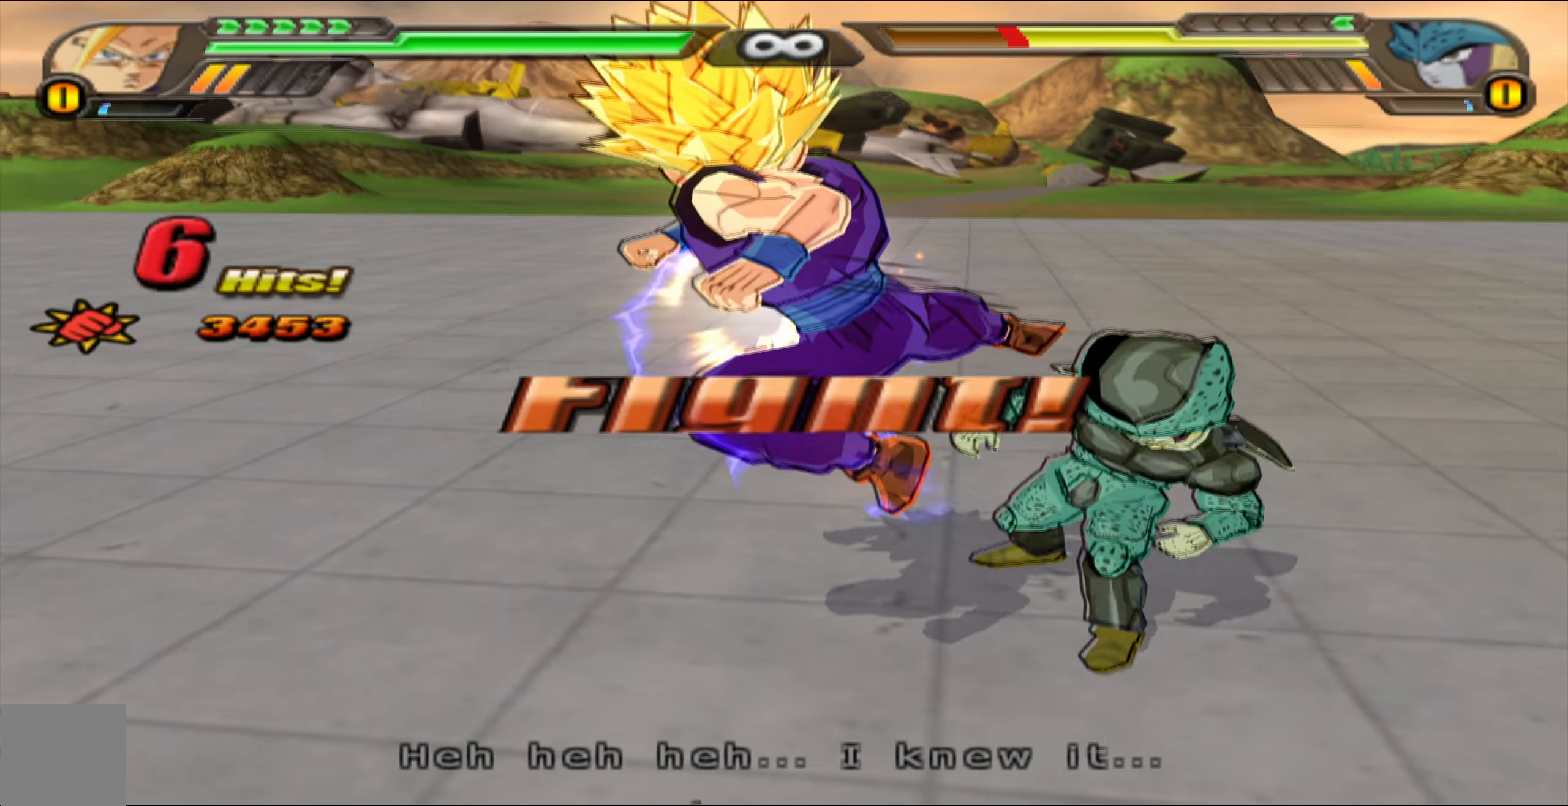
{"buttons": ["X", "DPAD_UP"], "left_stick": "center", "right_stick": "center", "events": [[50, "X", "up"], [133, "X", "down"], [167, "DPAD_UP", "down"], [200, "X", "up"], [250, "X", "down"]]}
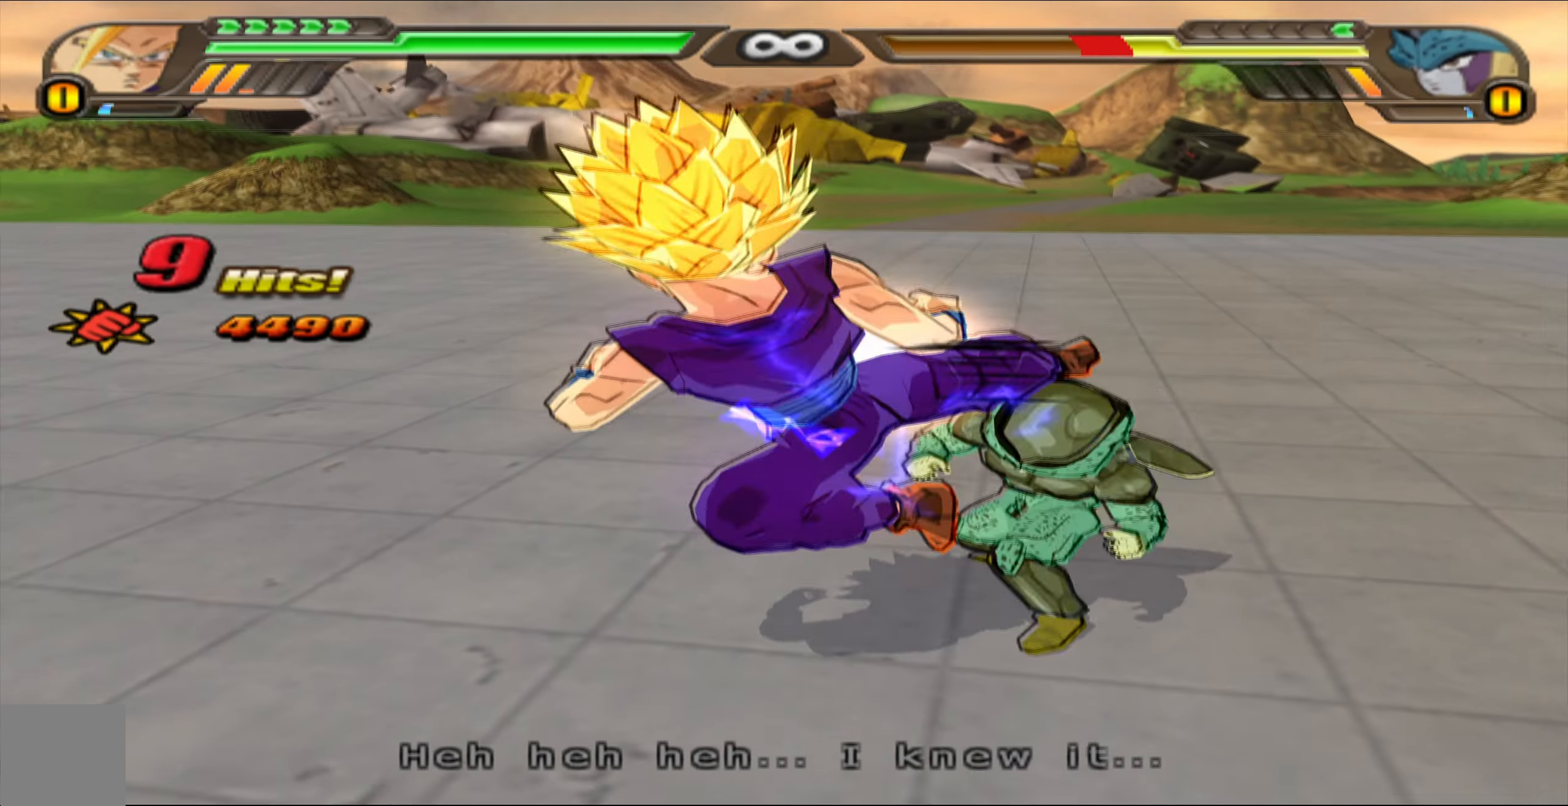
{"buttons": [], "left_stick": "center", "right_stick": "center", "events": [[500, "DPAD_UP", "up"], [500, "X", "up"]]}
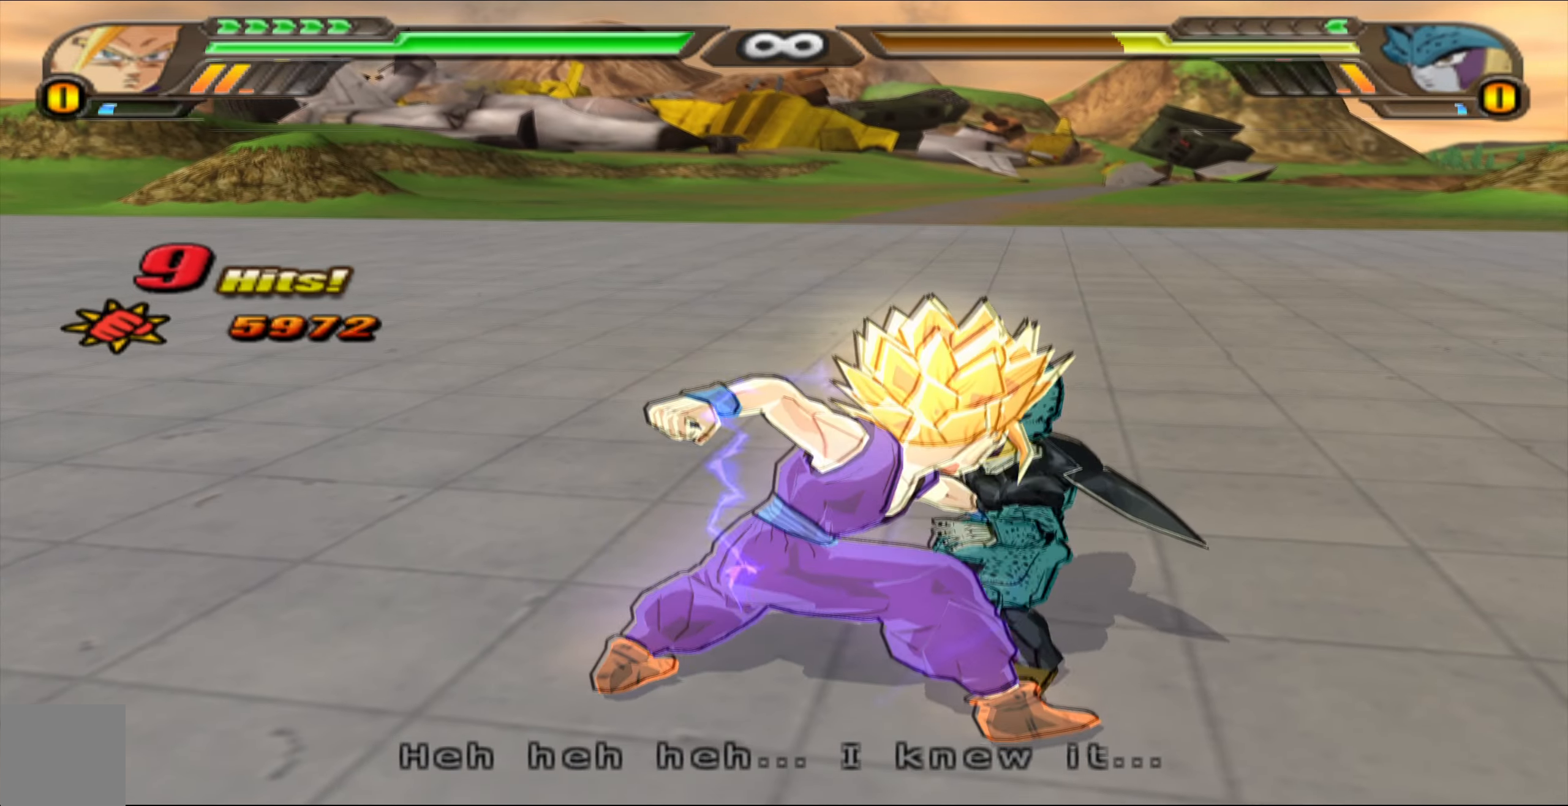
{"buttons": [], "left_stick": "center", "right_stick": "center", "events": []}
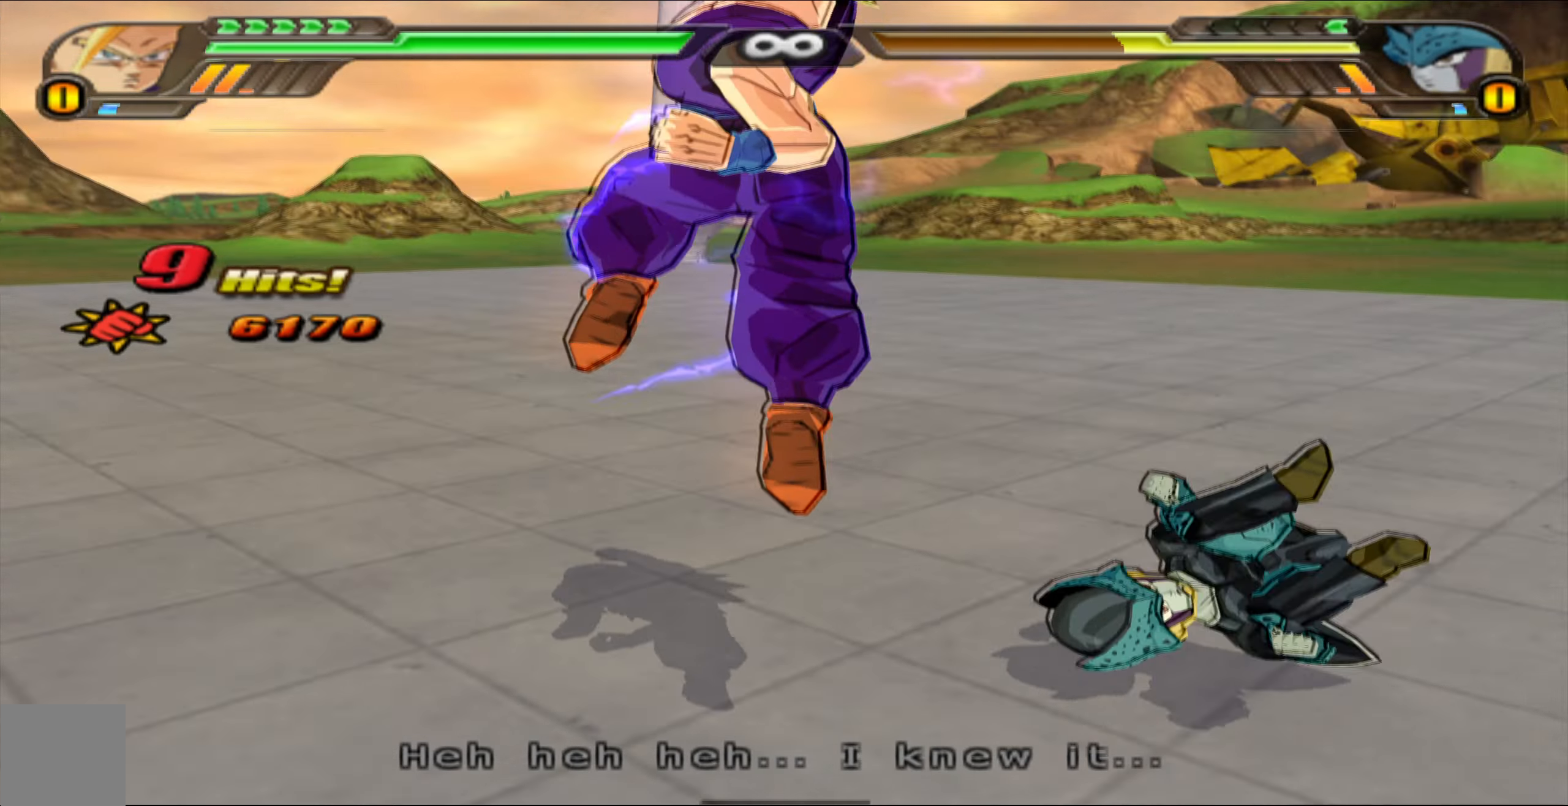
{"buttons": ["B", "DPAD_LEFT"], "left_stick": "center", "right_stick": "center", "events": [[350, "B", "down"], [350, "DPAD_LEFT", "down"]]}
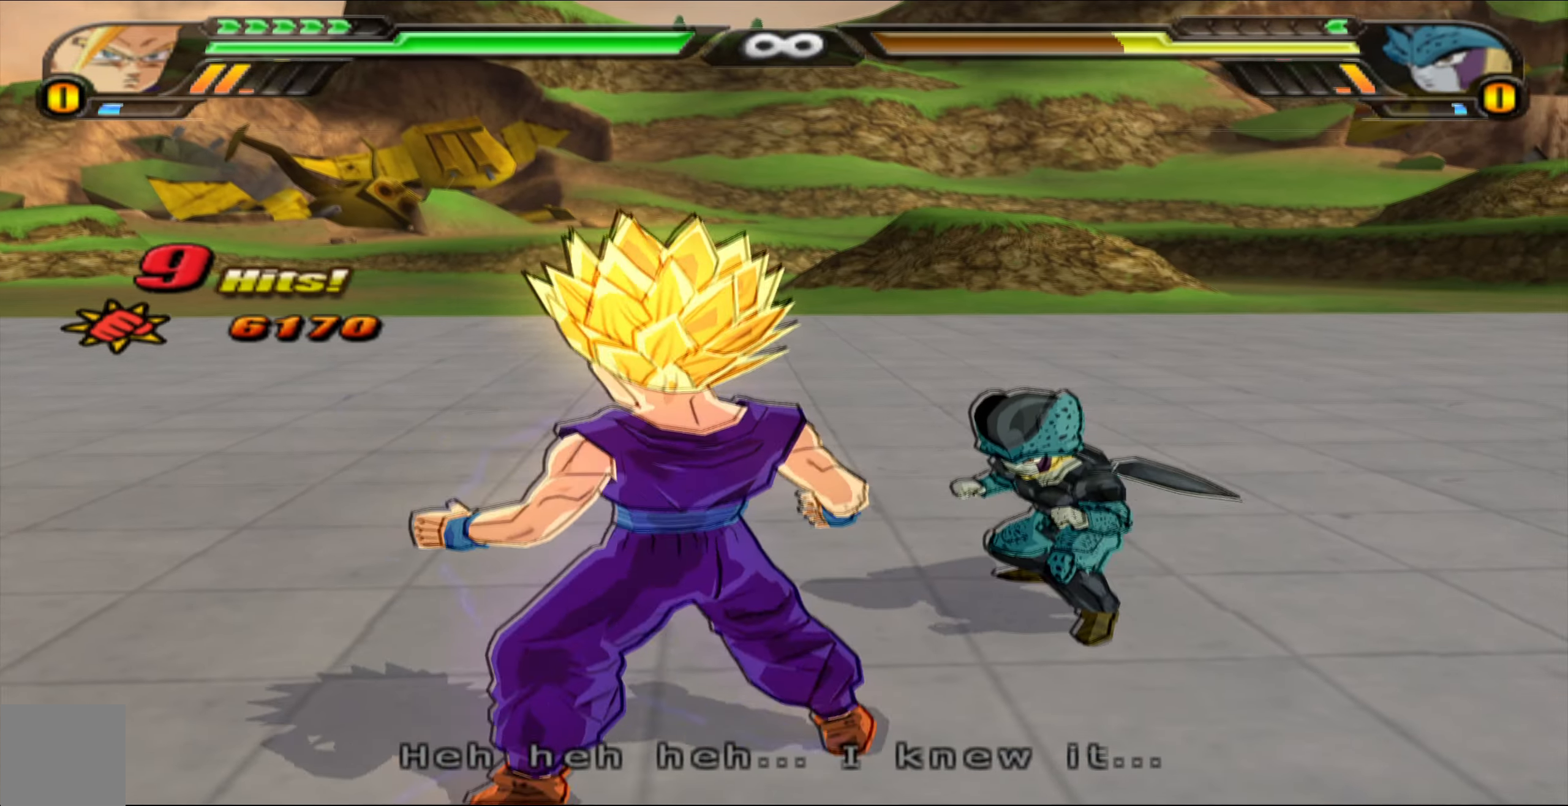
{"buttons": ["B"], "left_stick": "center", "right_stick": "center", "events": [[200, "DPAD_LEFT", "up"]]}
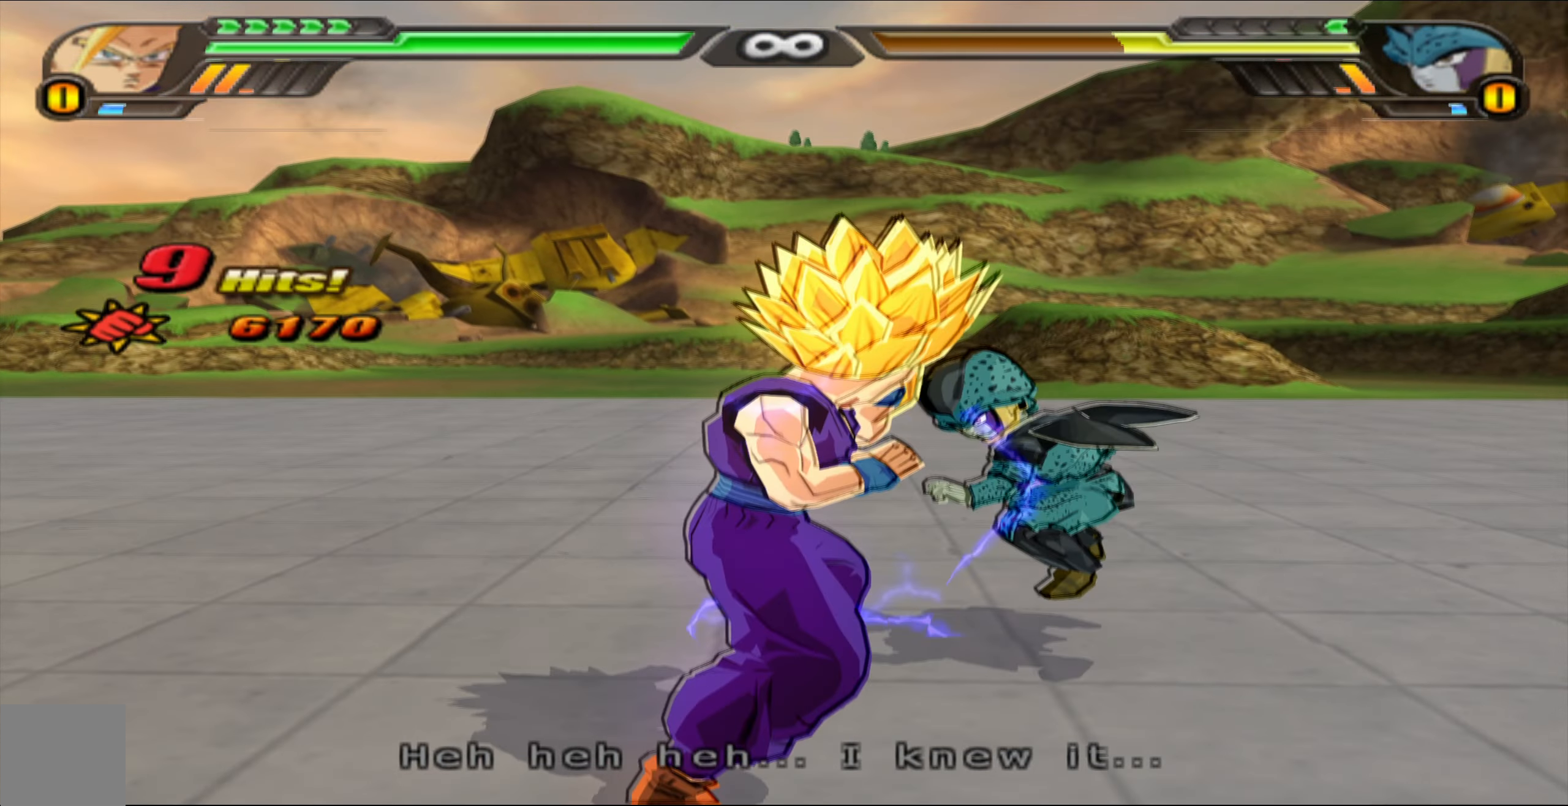
{"buttons": ["B"], "left_stick": "center", "right_stick": "center", "events": [[350, "B", "up"], [450, "B", "down"]]}
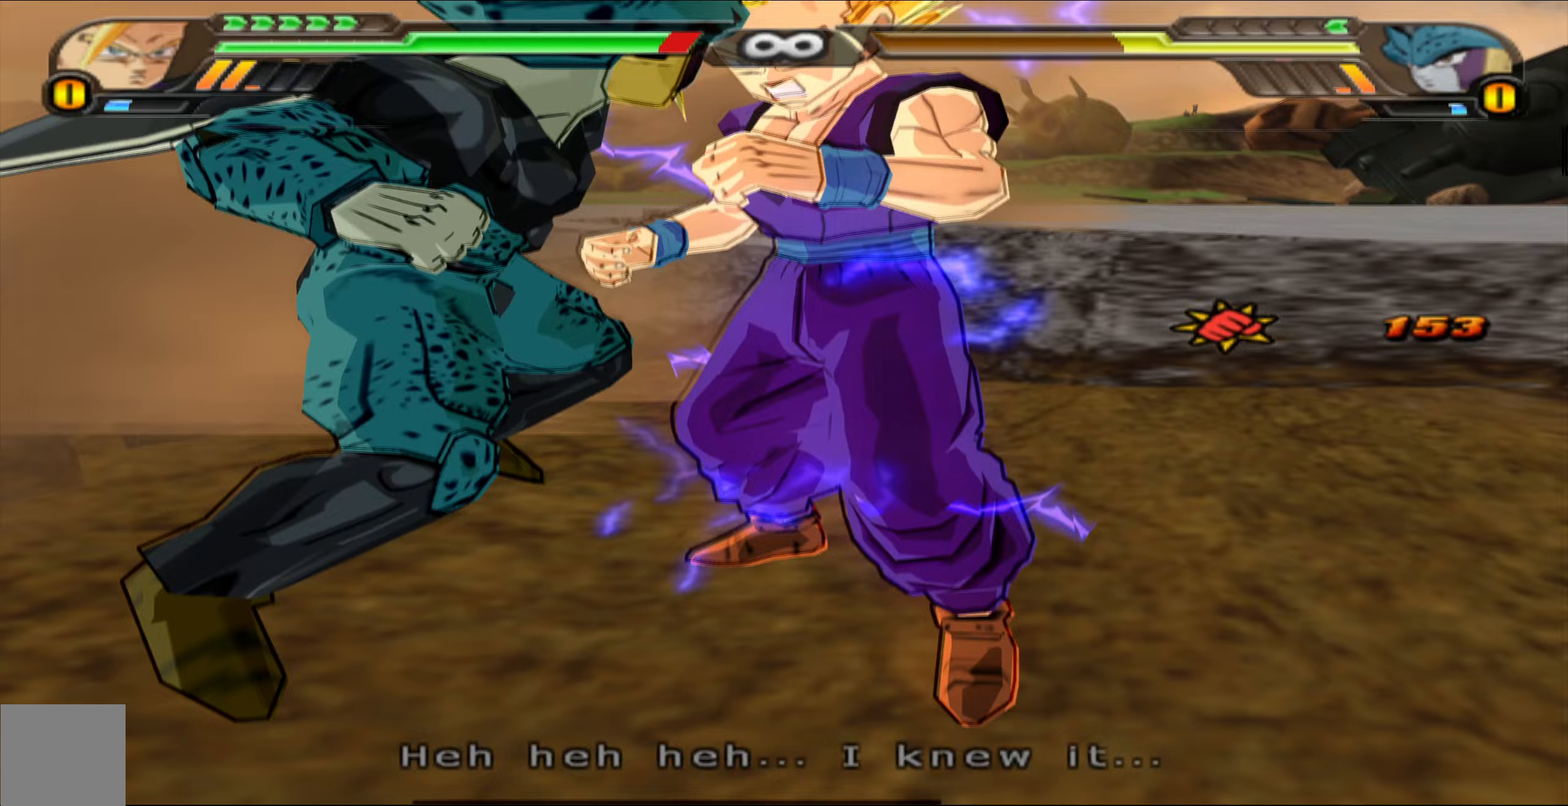
{"buttons": [], "left_stick": "center", "right_stick": "center", "events": [[33, "B", "up"], [83, "B", "down"], [183, "B", "up"], [250, "B", "down"], [350, "B", "up"]]}
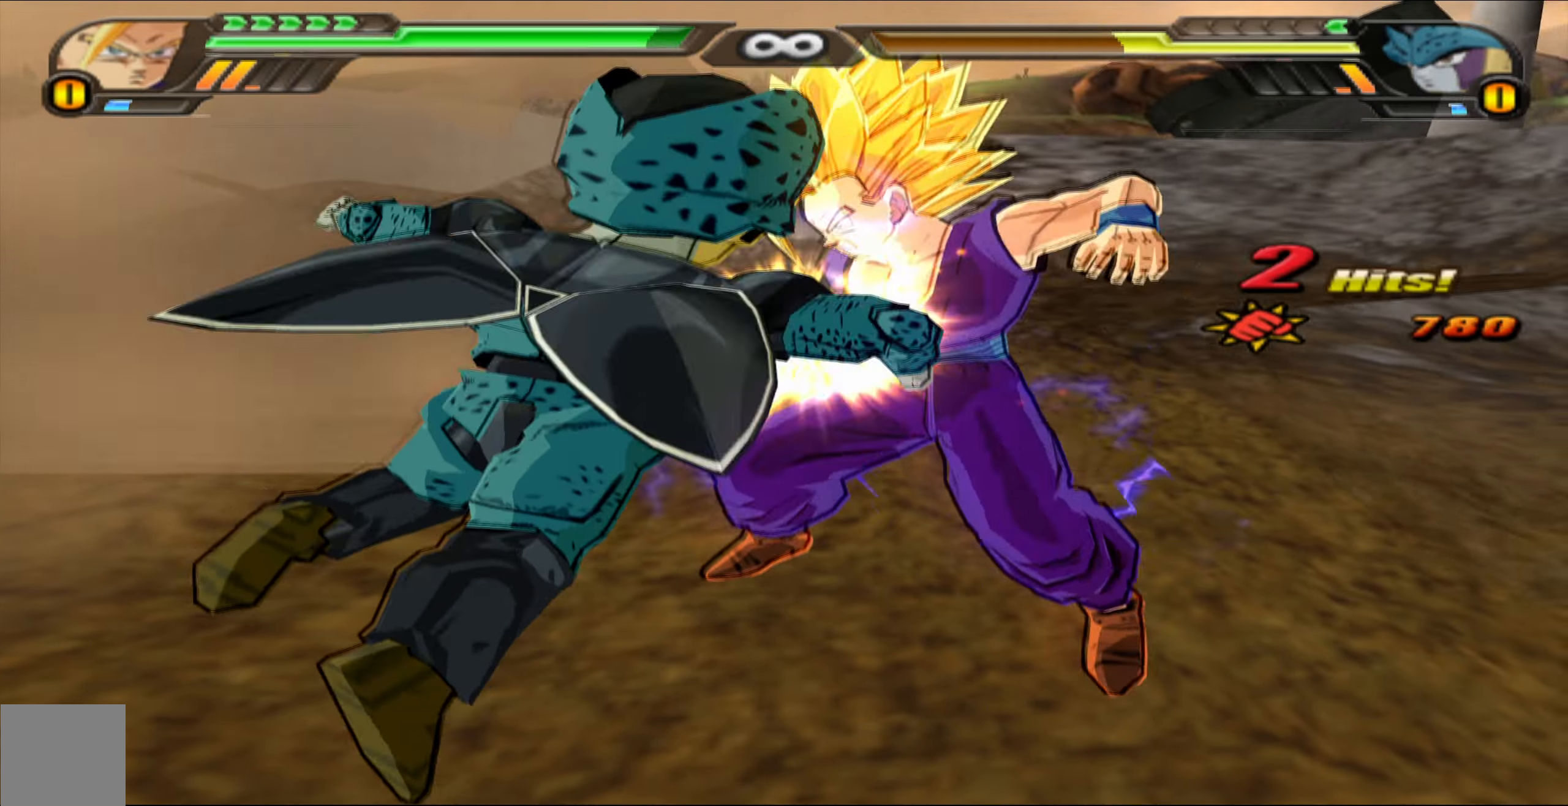
{"buttons": ["DPAD_UP"], "left_stick": "center", "right_stick": "center", "events": [[33, "DPAD_UP", "down"]]}
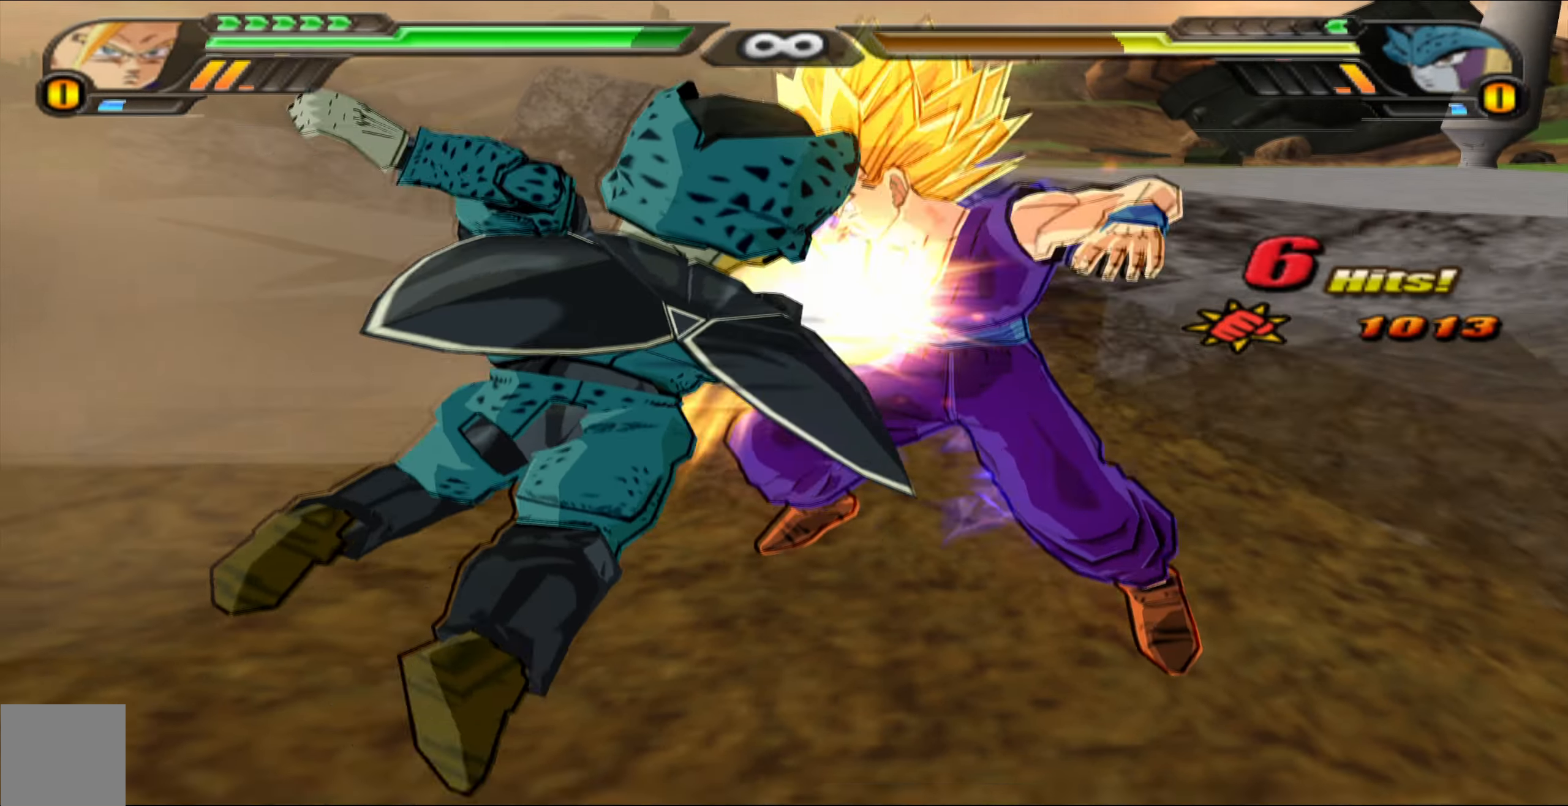
{"buttons": ["DPAD_UP"], "left_stick": "center", "right_stick": "center", "events": [[67, "B", "down"], [150, "B", "up"], [217, "B", "down"], [300, "B", "up"], [400, "B", "down"], [467, "B", "up"]]}
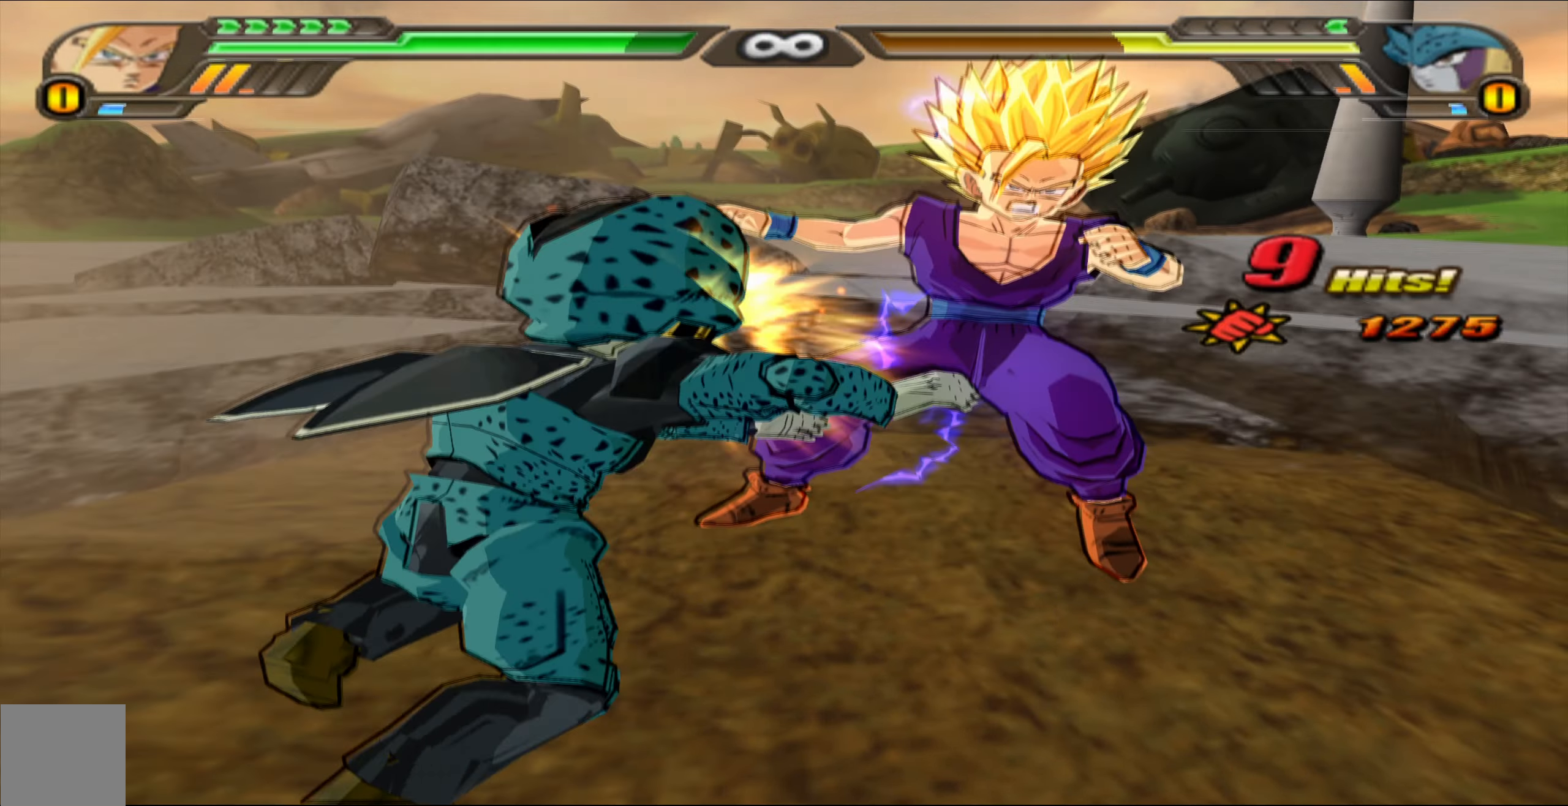
{"buttons": ["DPAD_UP"], "left_stick": "center", "right_stick": "center", "events": [[50, "B", "down"], [117, "B", "up"], [217, "B", "down"], [283, "B", "up"], [367, "B", "down"], [433, "B", "up"]]}
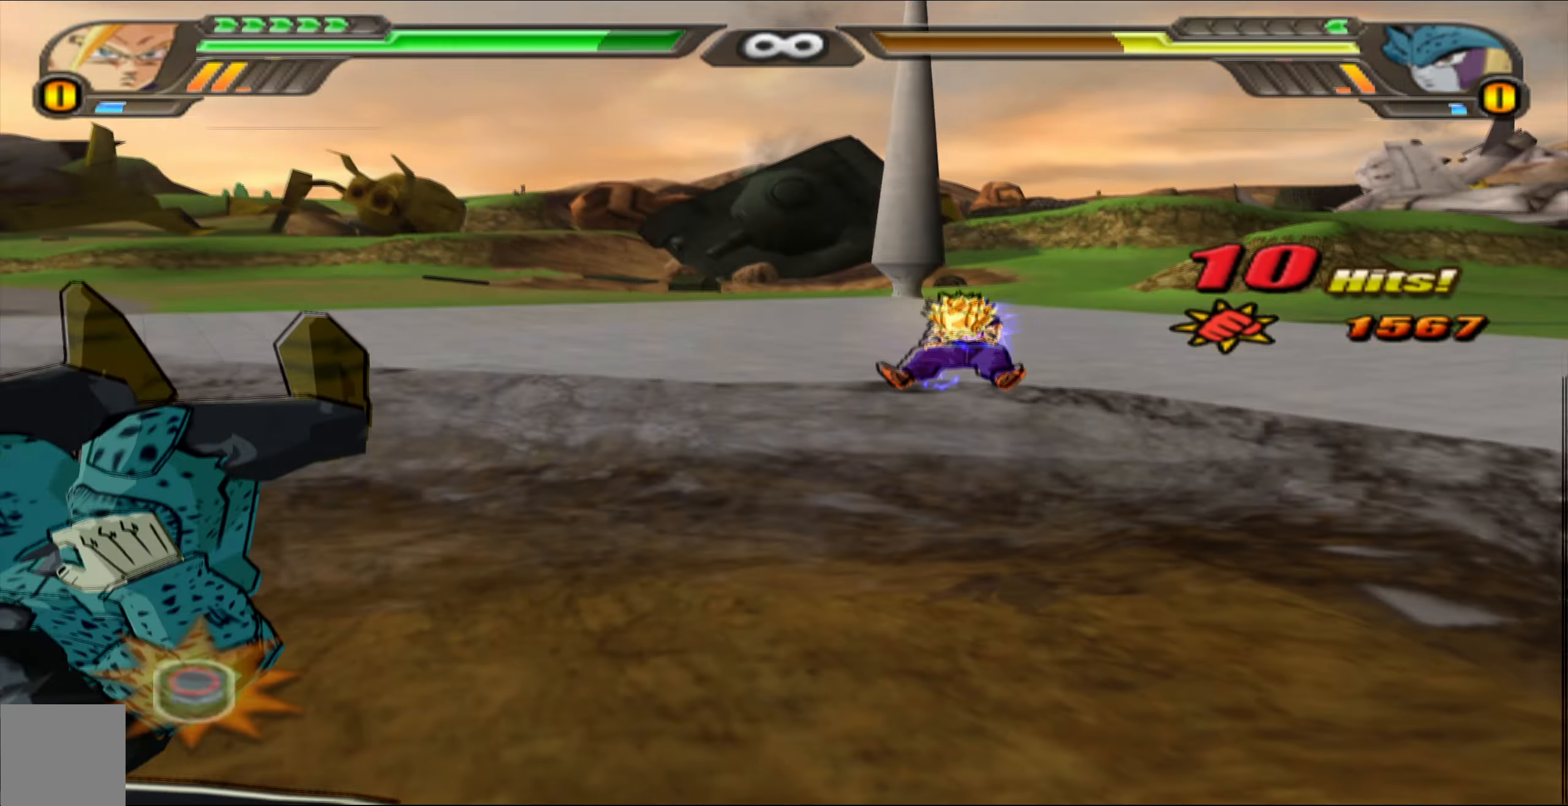
{"buttons": ["DPAD_UP"], "left_stick": "center", "right_stick": "center", "events": [[17, "B", "down"], [67, "B", "up"], [133, "B", "down"], [200, "B", "up"], [283, "B", "down"], [333, "B", "up"], [400, "B", "down"], [467, "B", "up"]]}
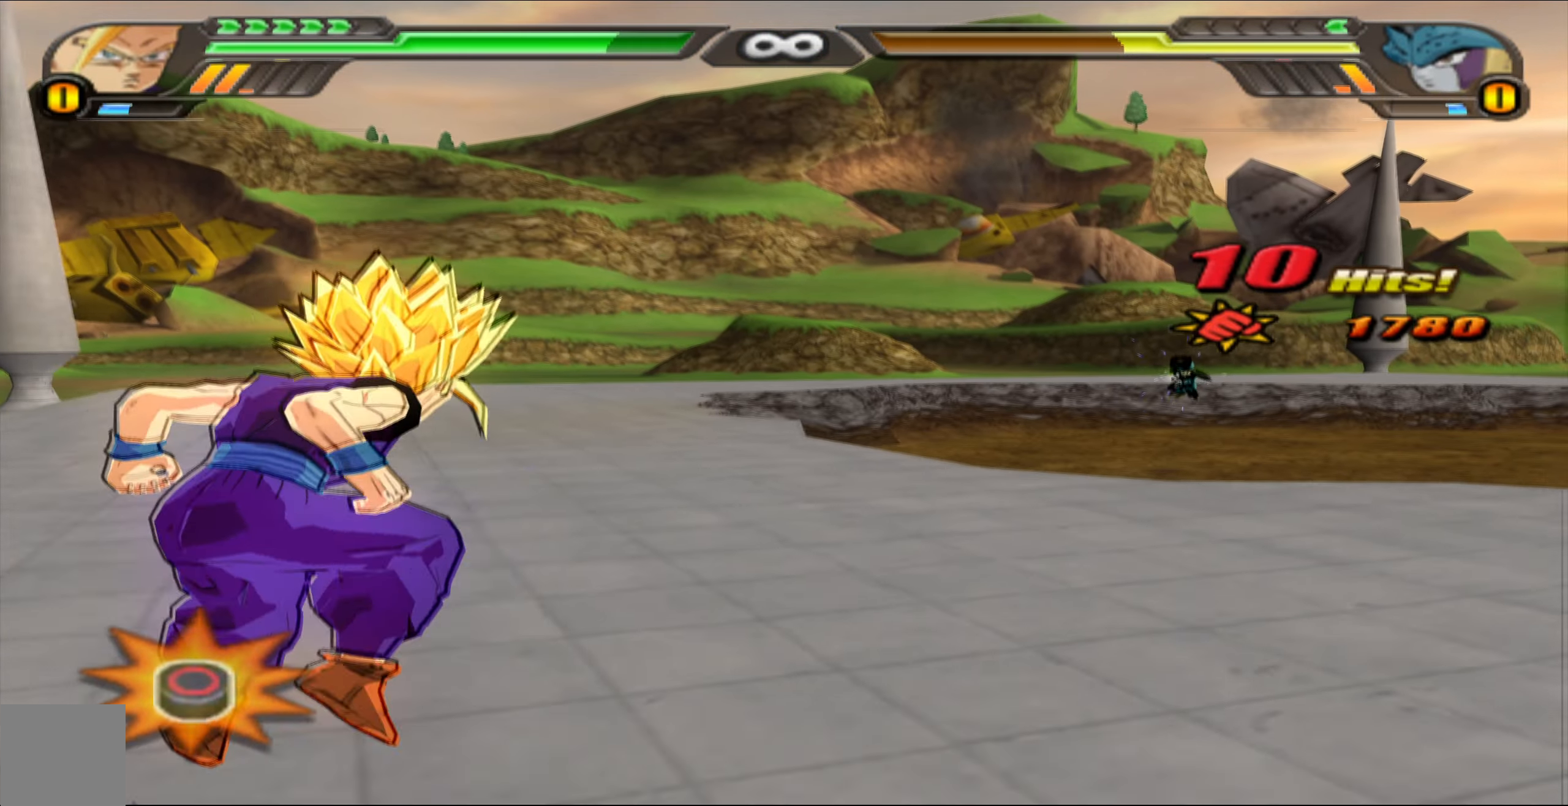
{"buttons": ["X", "DPAD_DOWN"], "left_stick": "center", "right_stick": "center", "events": [[33, "B", "down"], [100, "B", "up"], [150, "B", "down"], [233, "B", "up"], [317, "DPAD_UP", "up"], [317, "X", "down"], [433, "X", "up"], [483, "X", "down"], [500, "DPAD_DOWN", "down"]]}
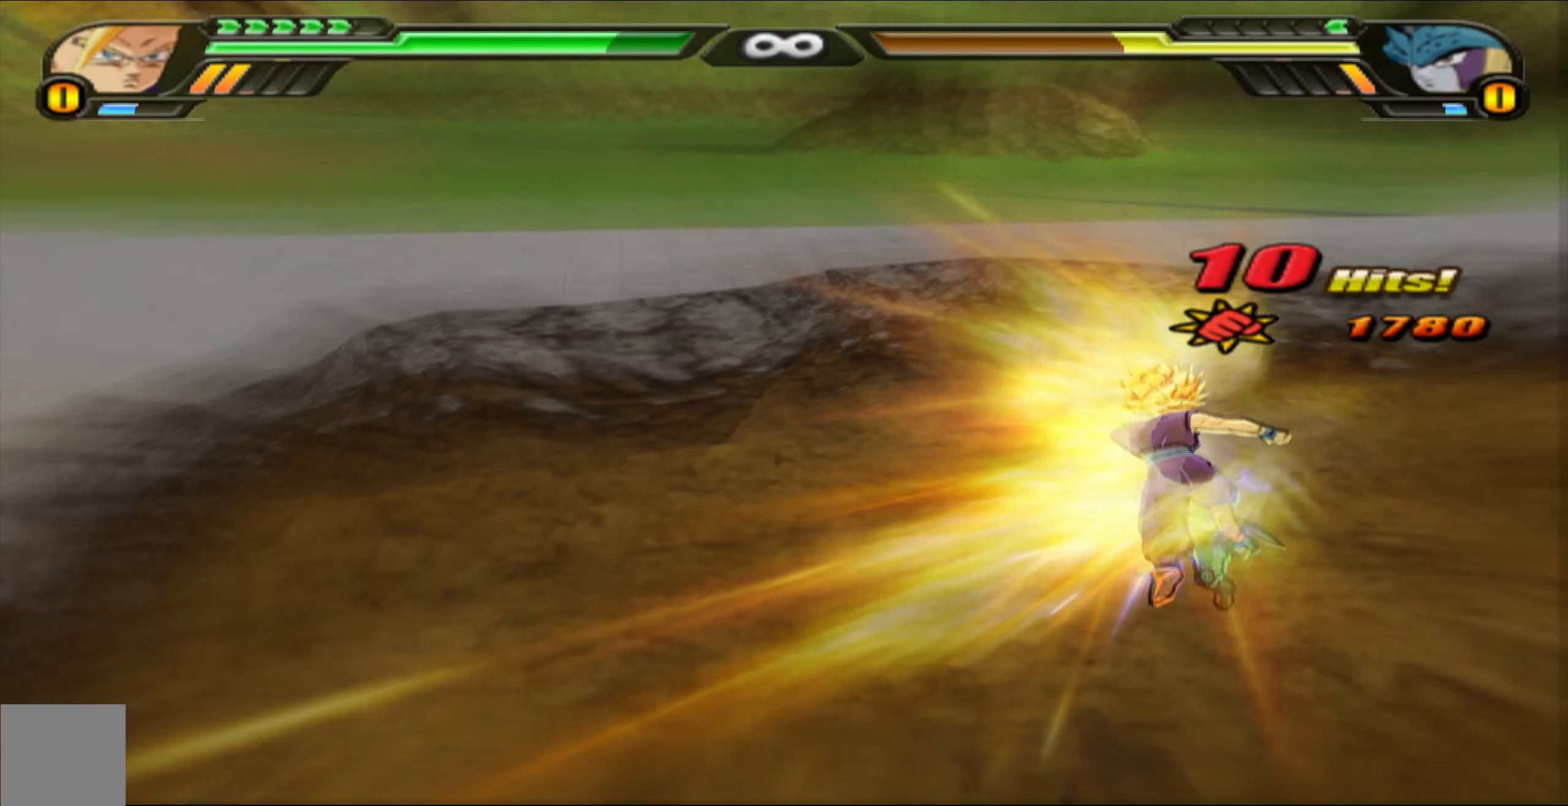
{"buttons": ["X"], "left_stick": "center", "right_stick": "center", "events": [[67, "X", "up"], [133, "DPAD_DOWN", "up"], [150, "Y", "down"], [233, "Y", "up"], [283, "Y", "down"], [367, "Y", "up"], [450, "X", "down"]]}
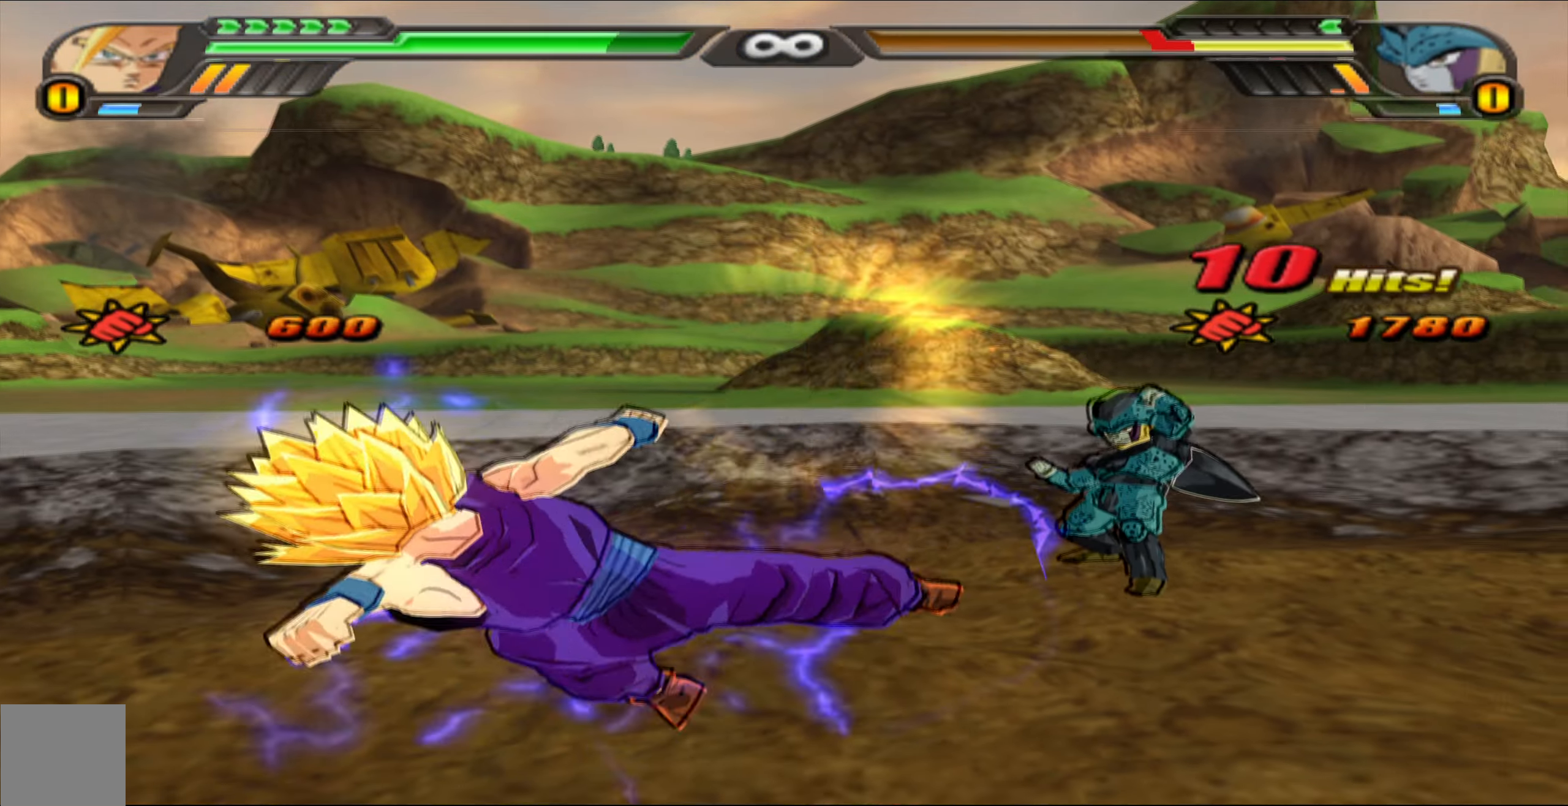
{"buttons": [], "left_stick": "center", "right_stick": "center", "events": [[17, "X", "up"], [83, "X", "down"], [167, "X", "up"], [250, "X", "down"], [317, "X", "up"], [400, "X", "down"], [467, "X", "up"]]}
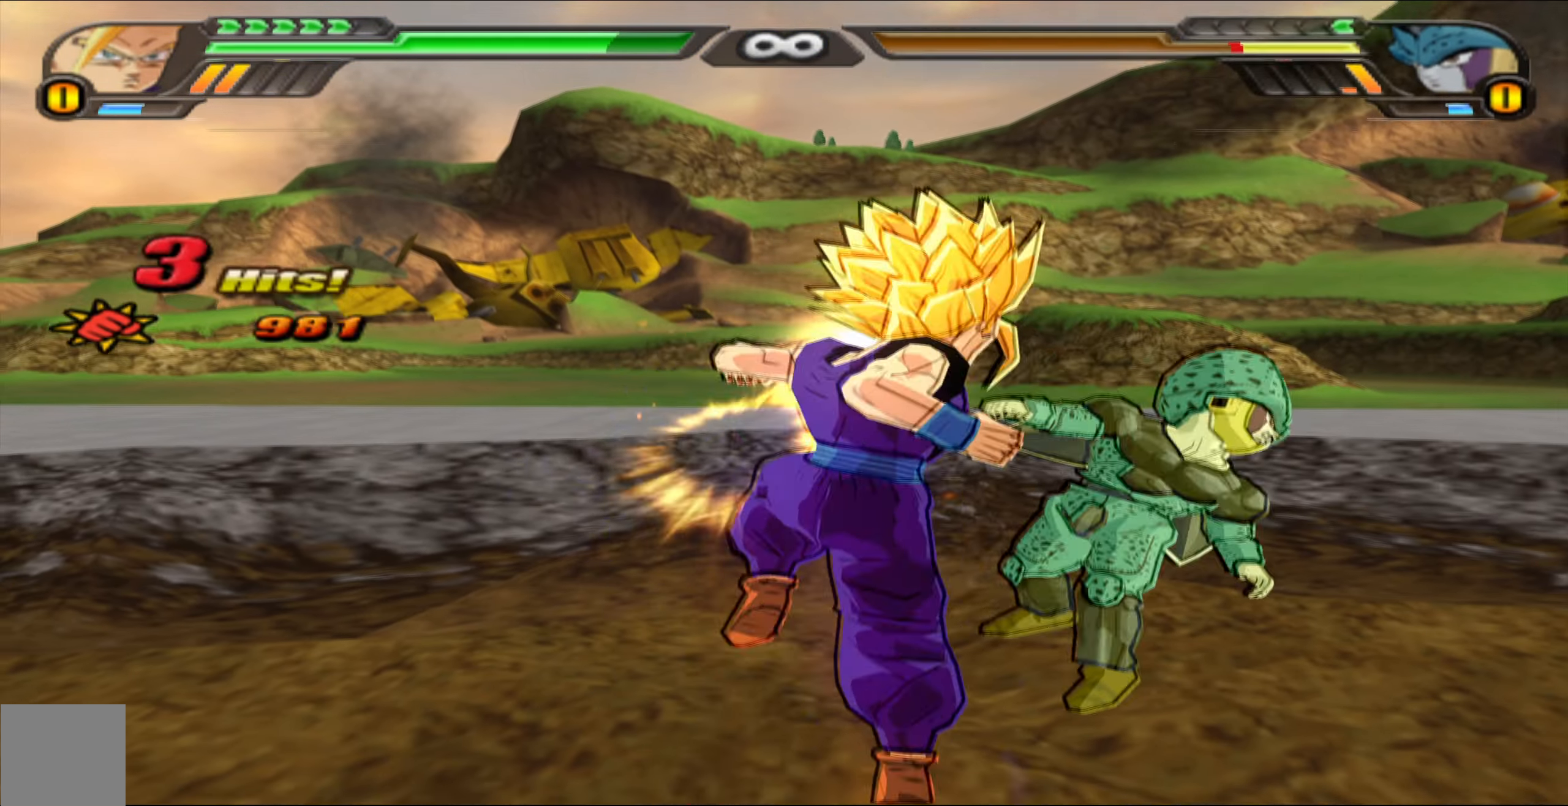
{"buttons": [], "left_stick": "center", "right_stick": "center", "events": [[33, "DPAD_UP", "down"], [50, "X", "down"], [100, "X", "up"], [183, "Y", "down"], [250, "Y", "up"], [317, "Y", "down"], [367, "DPAD_UP", "up"], [400, "Y", "up"]]}
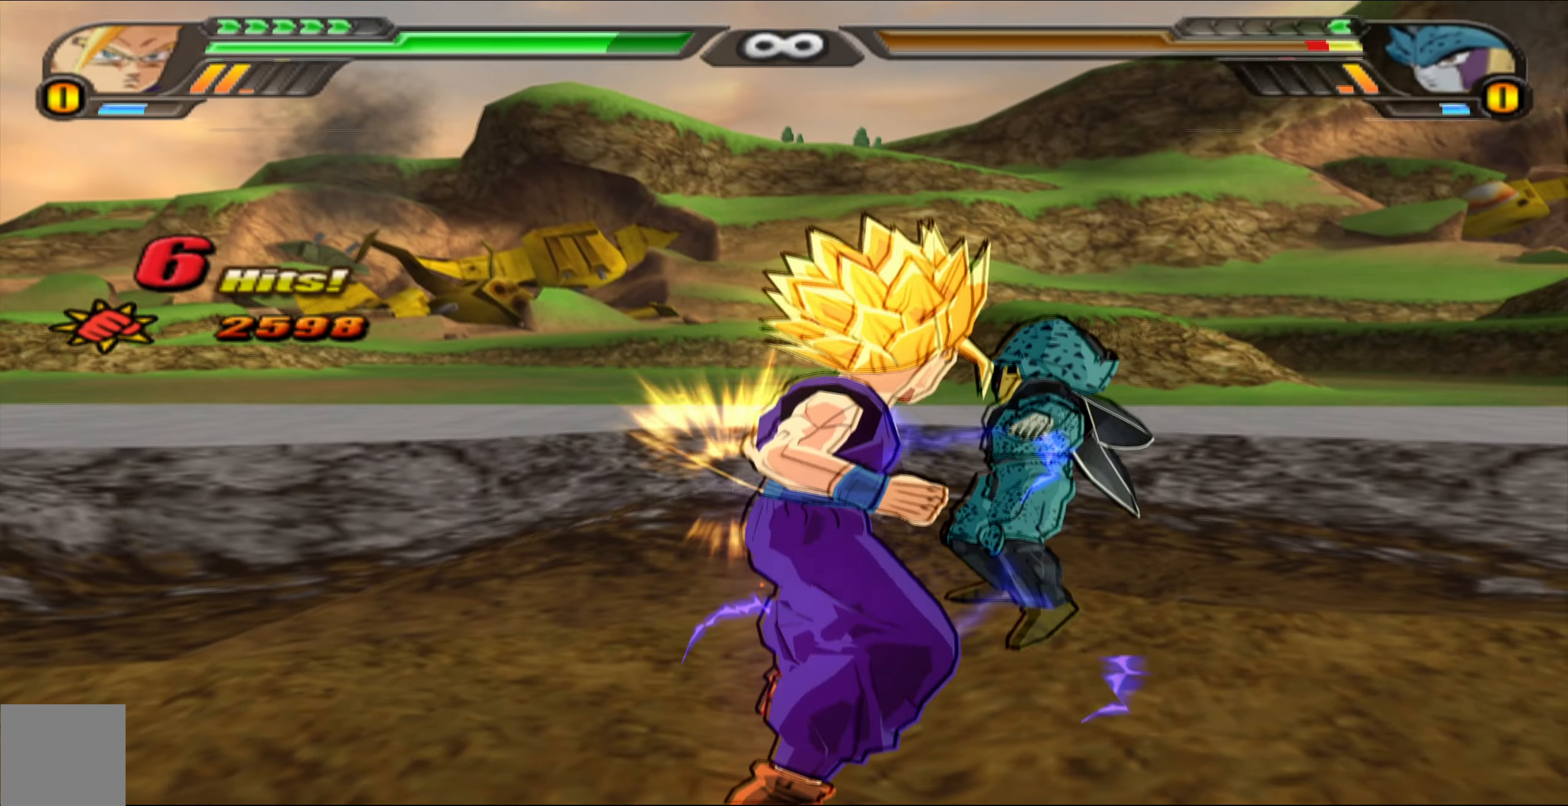
{"buttons": ["A"], "left_stick": "center", "right_stick": "center", "events": [[100, "X", "down"], [183, "X", "up"], [300, "X", "down"], [333, "X", "up"], [467, "A", "down"]]}
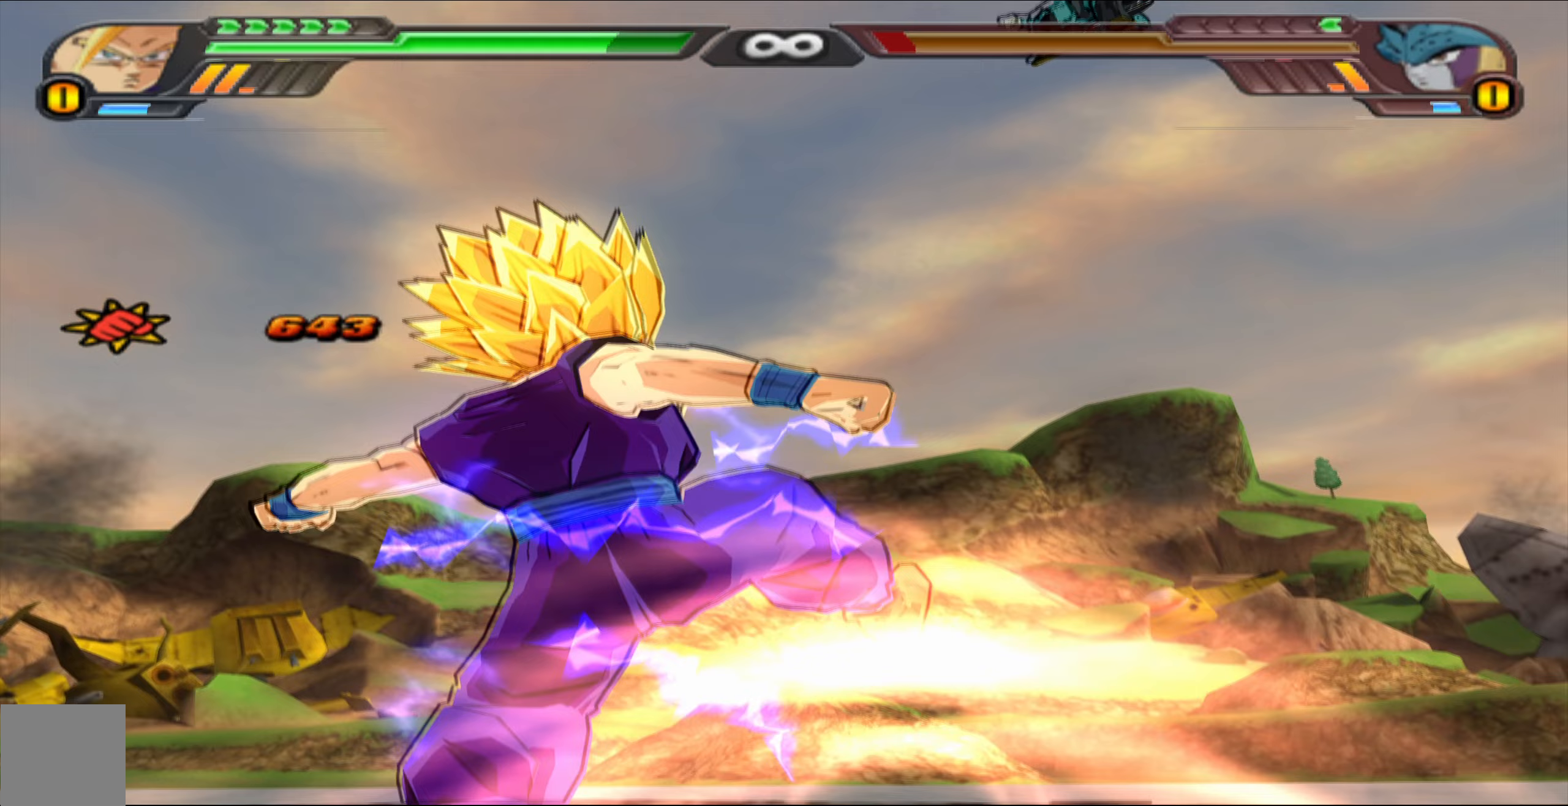
{"buttons": ["X", "DPAD_DOWN"], "left_stick": "center", "right_stick": "center", "events": [[50, "A", "up"], [300, "X", "down"], [400, "X", "up"], [483, "X", "down"], [500, "DPAD_DOWN", "down"]]}
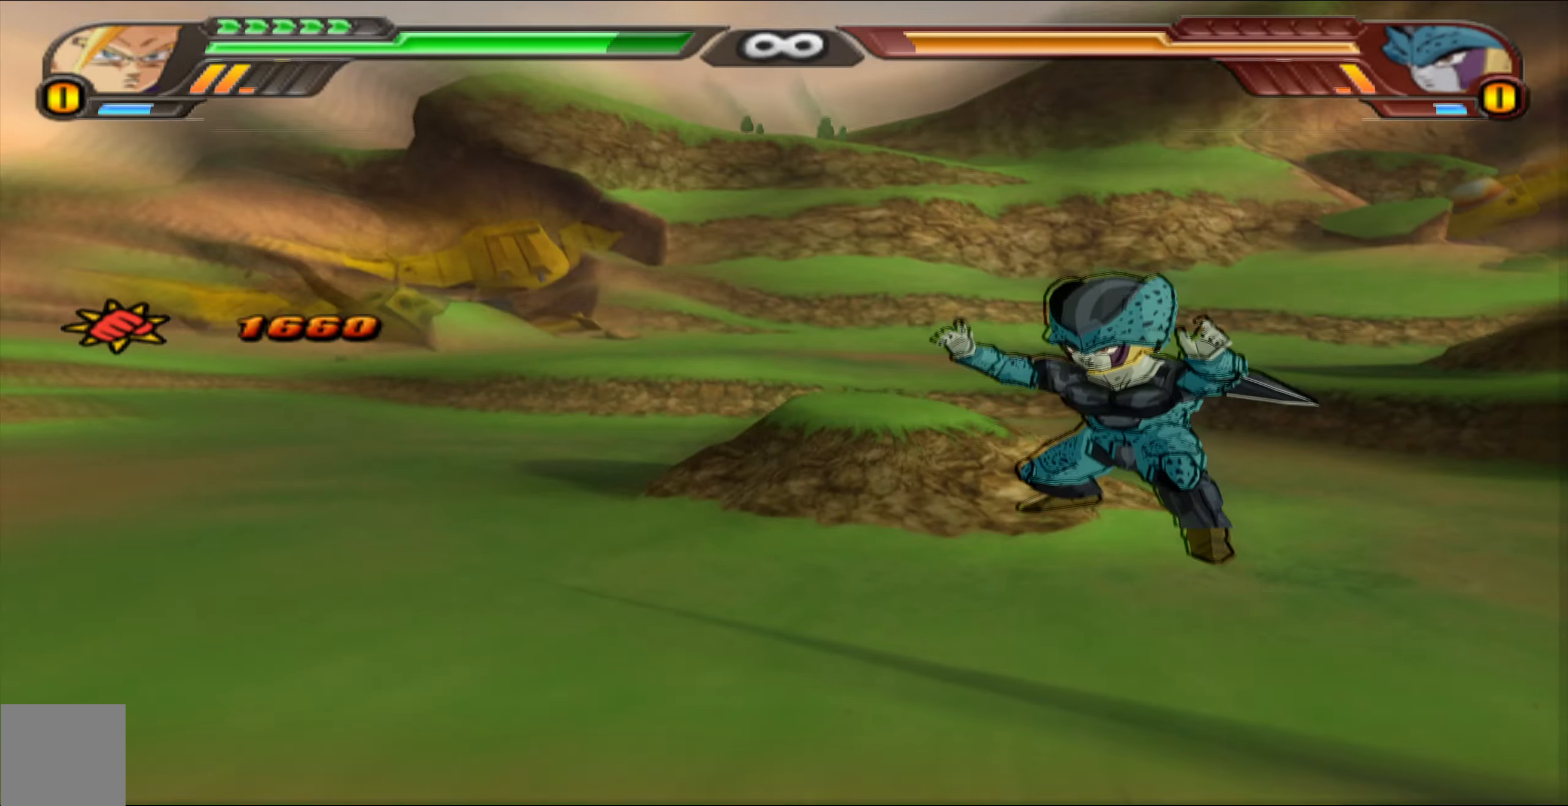
{"buttons": ["B"], "left_stick": "center", "right_stick": "center", "events": [[33, "X", "up"], [133, "Y", "down"], [150, "DPAD_DOWN", "up"], [200, "Y", "up"], [283, "Y", "down"], [350, "Y", "up"], [500, "B", "down"]]}
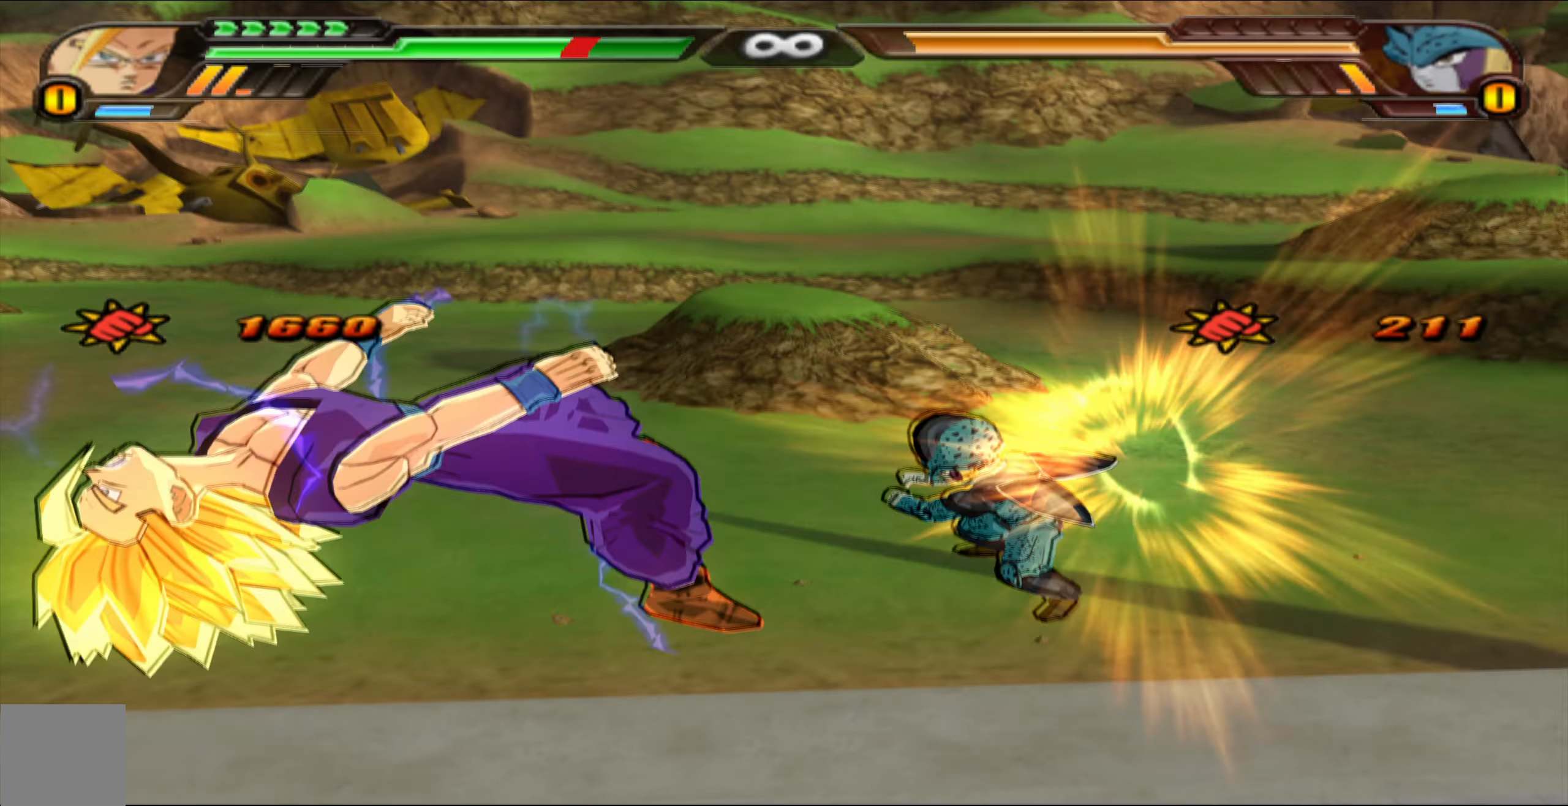
{"buttons": ["B", "DPAD_UP"], "left_stick": "center", "right_stick": "center", "events": [[83, "B", "up"], [133, "B", "down"], [200, "B", "up"], [300, "DPAD_UP", "down"], [317, "B", "down"], [400, "B", "up"], [467, "B", "down"]]}
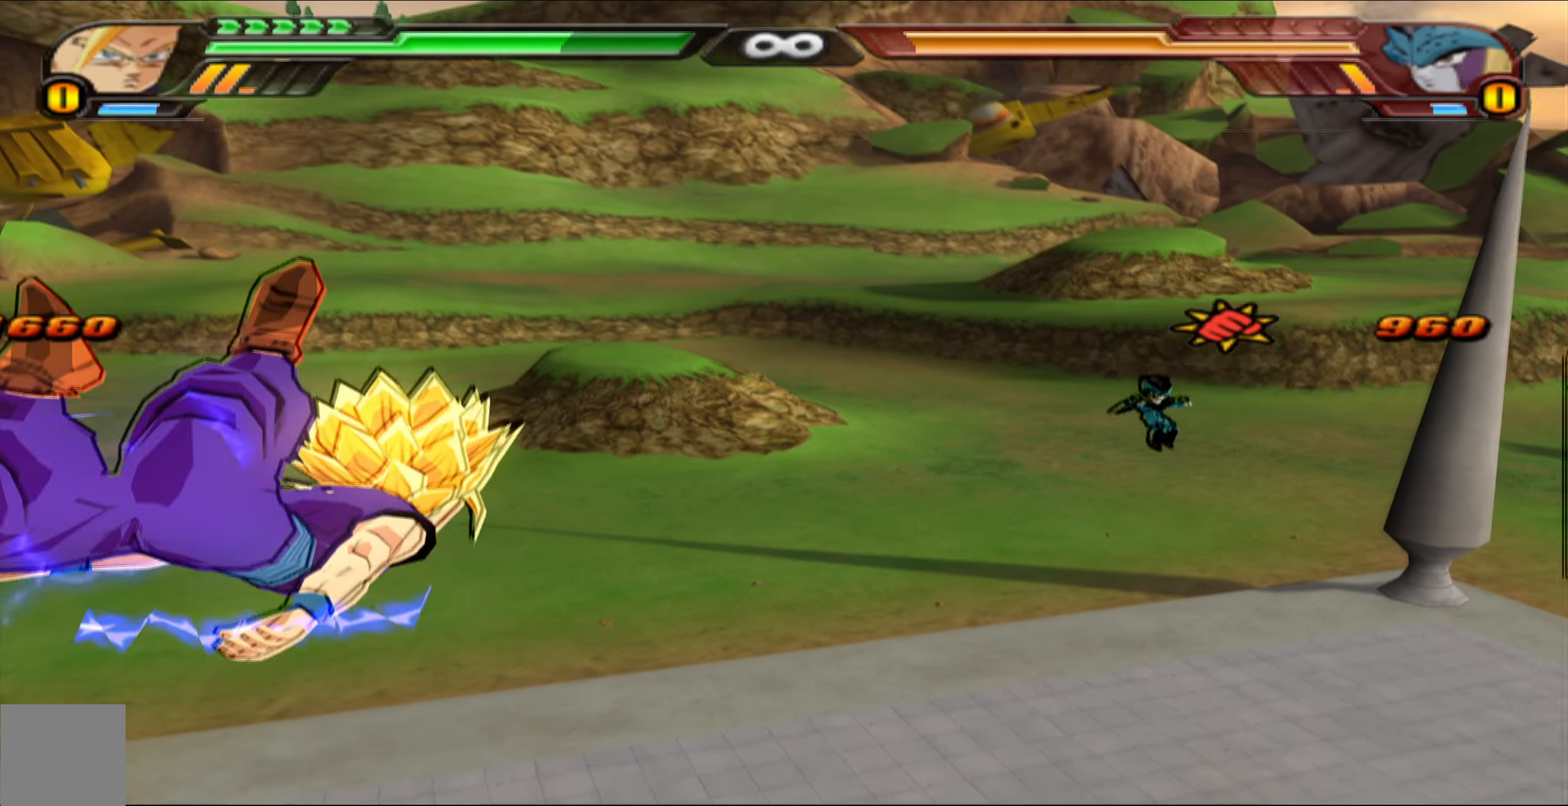
{"buttons": ["L2"], "left_stick": "center", "right_stick": "center", "events": [[33, "B", "up"], [117, "B", "down"], [200, "B", "up"], [233, "B", "down"], [233, "DPAD_UP", "up"], [483, "B", "up"], [500, "L2", "down"]]}
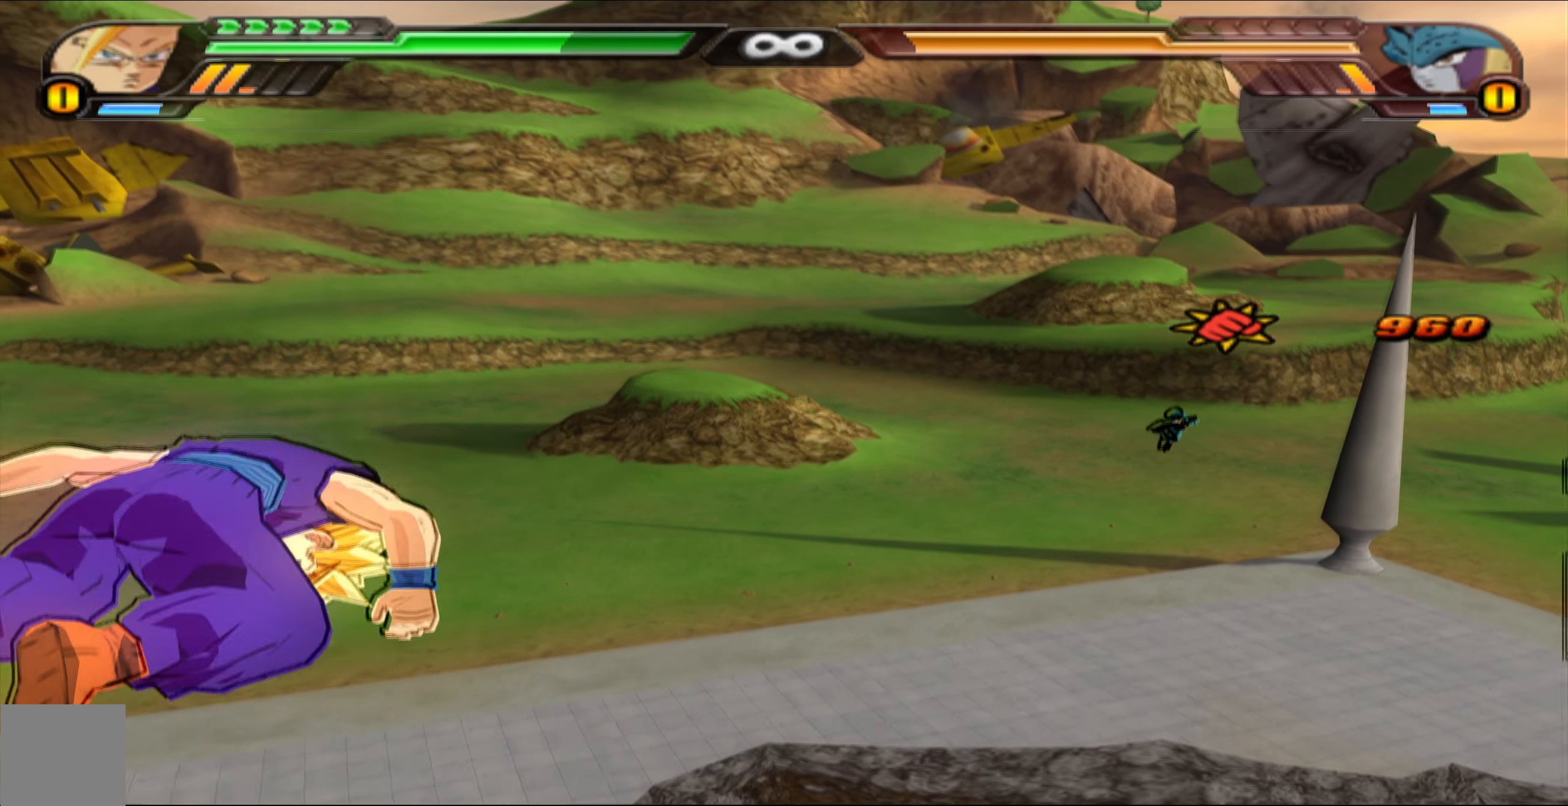
{"buttons": ["B", "L2"], "left_stick": "center", "right_stick": "center", "events": [[117, "DPAD_UP", "down"], [417, "B", "down"], [433, "DPAD_UP", "up"]]}
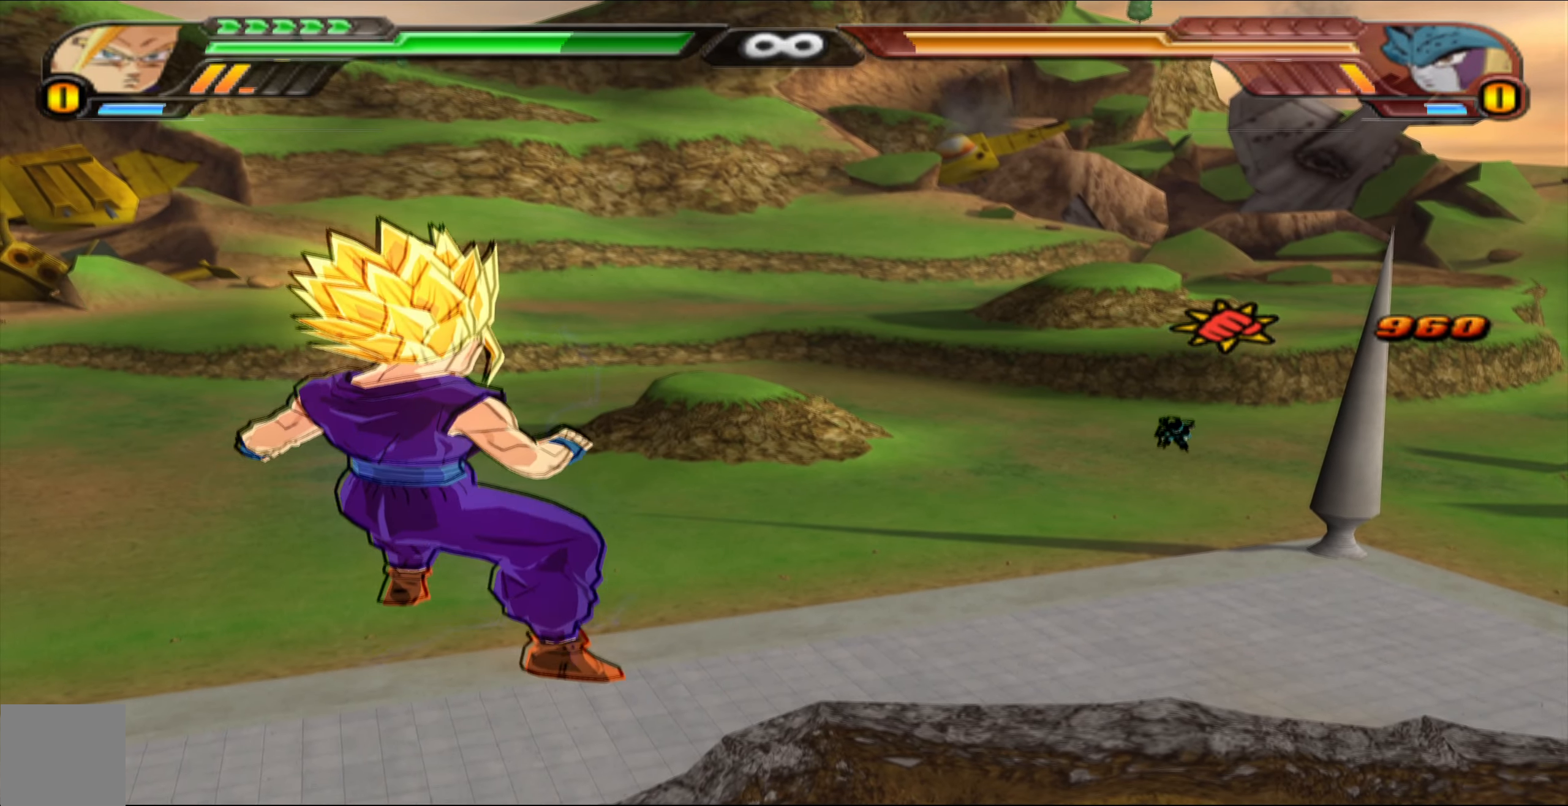
{"buttons": ["L2"], "left_stick": "center", "right_stick": "center", "events": [[17, "B", "up"]]}
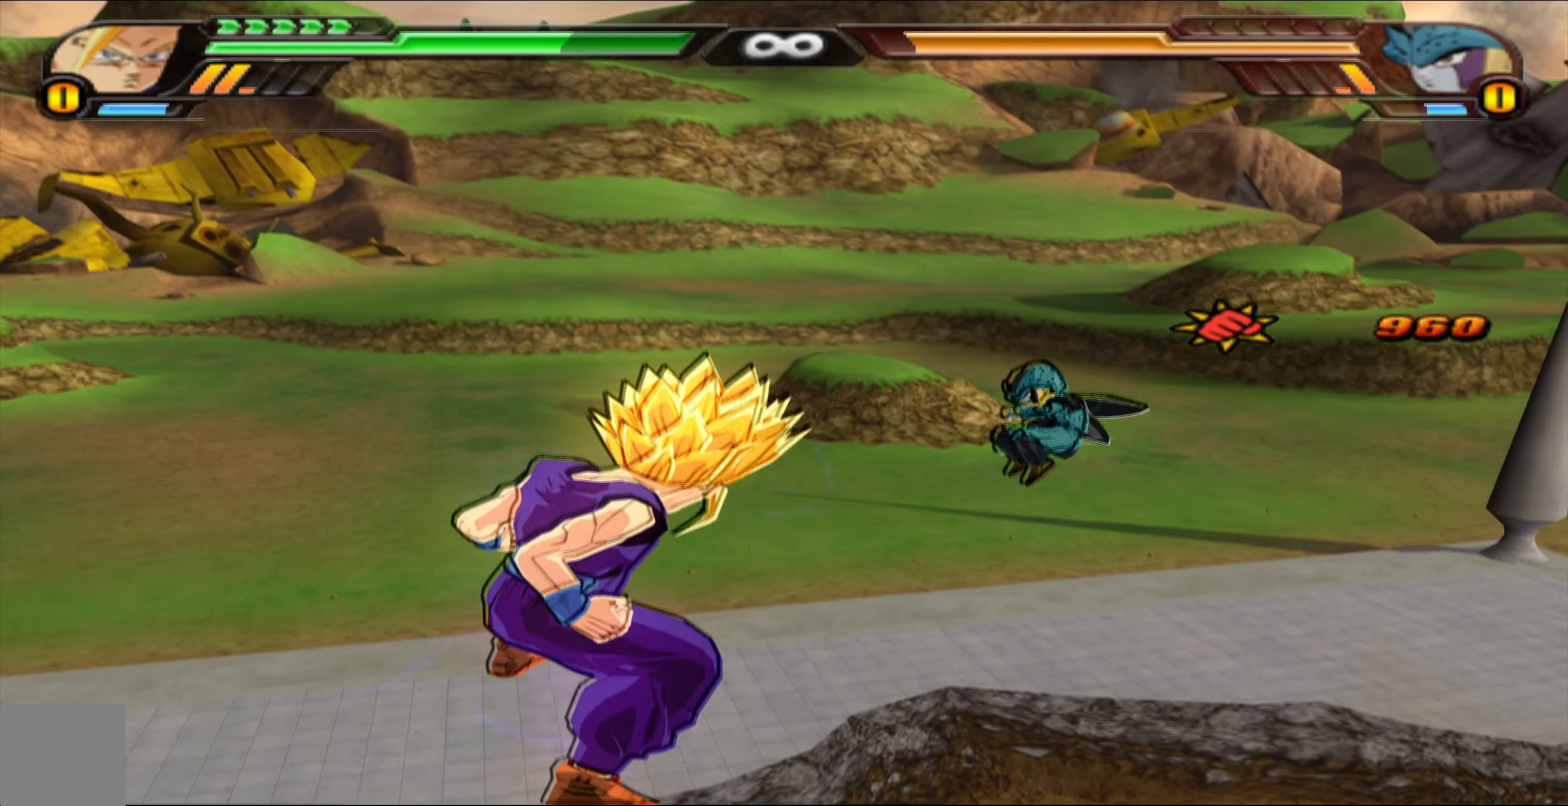
{"buttons": [], "left_stick": "center", "right_stick": "center", "events": [[167, "DPAD_UP", "down"], [200, "Y", "down"], [283, "Y", "up"], [350, "L2", "up"], [383, "X", "down"], [433, "DPAD_UP", "up"], [450, "X", "up"]]}